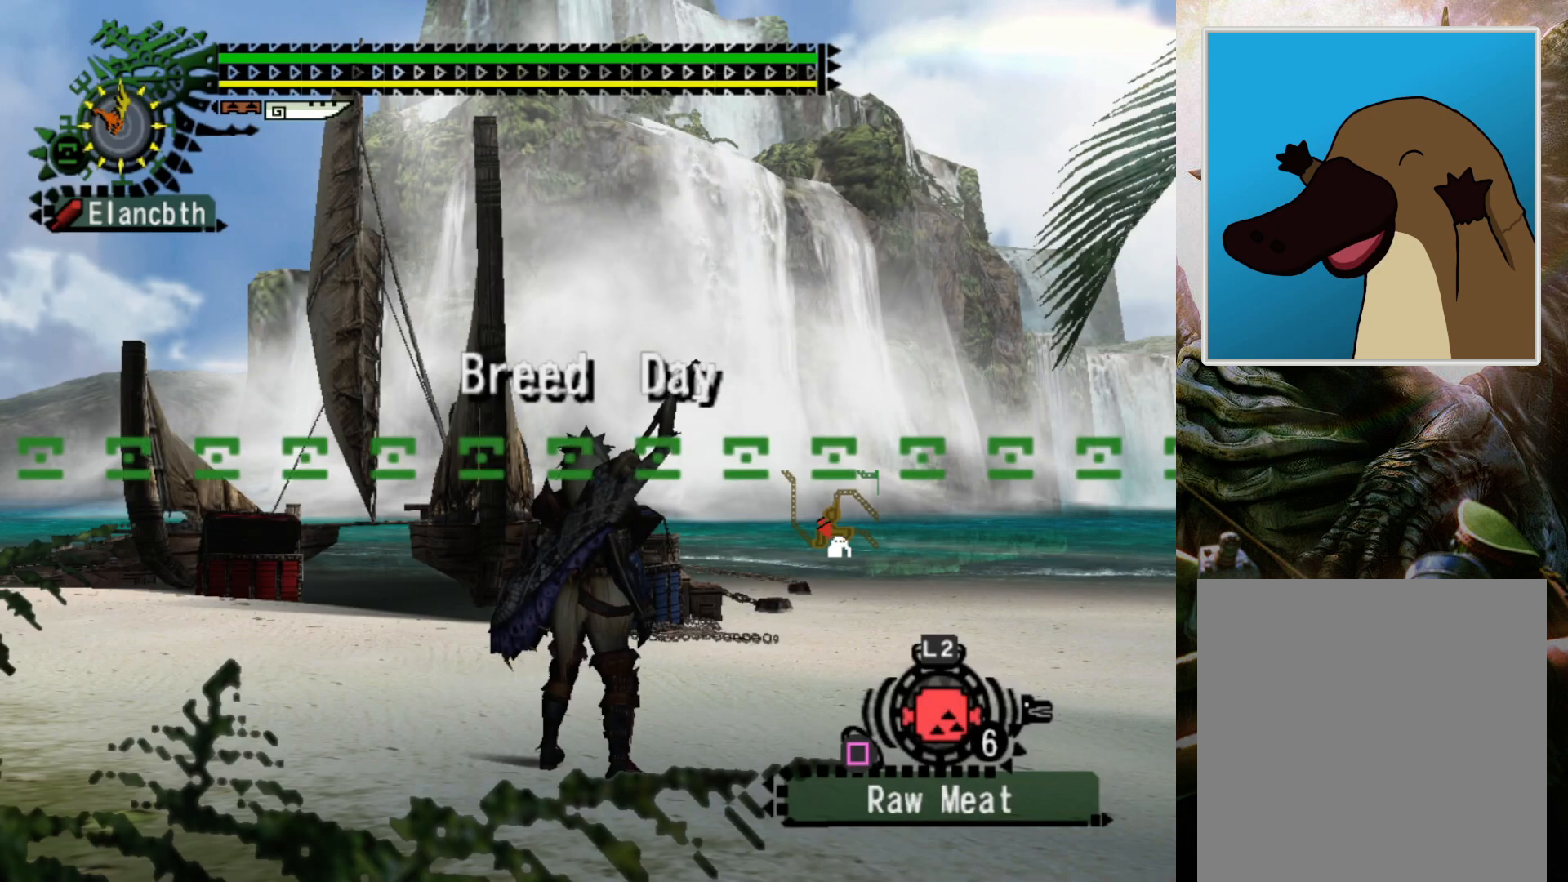
Gameplay with a controller (PlayStation layout); each line is a JSON object with the inputs held at the frame after it. "events" lists button and stick changes between this image and that frame as [ms after this image, input, new state], when the widget could be followed in between. Not read: L3 R3.
{"buttons": ["START"], "left_stick": "center", "right_stick": "center", "events": [[433, "START", "down"]]}
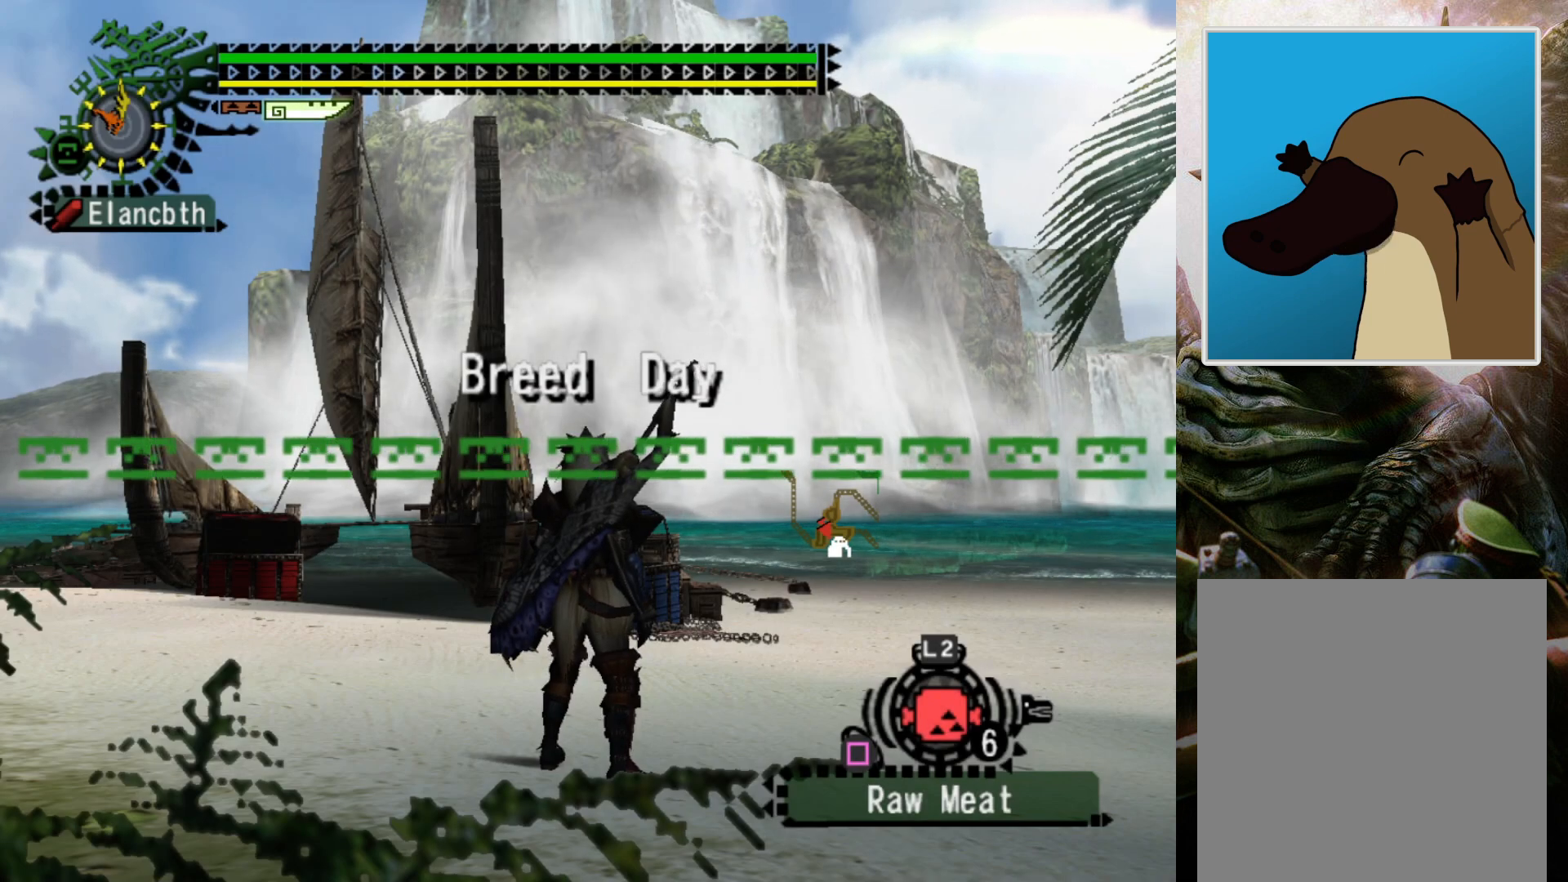
{"buttons": [], "left_stick": "center", "right_stick": "center", "events": [[67, "START", "up"]]}
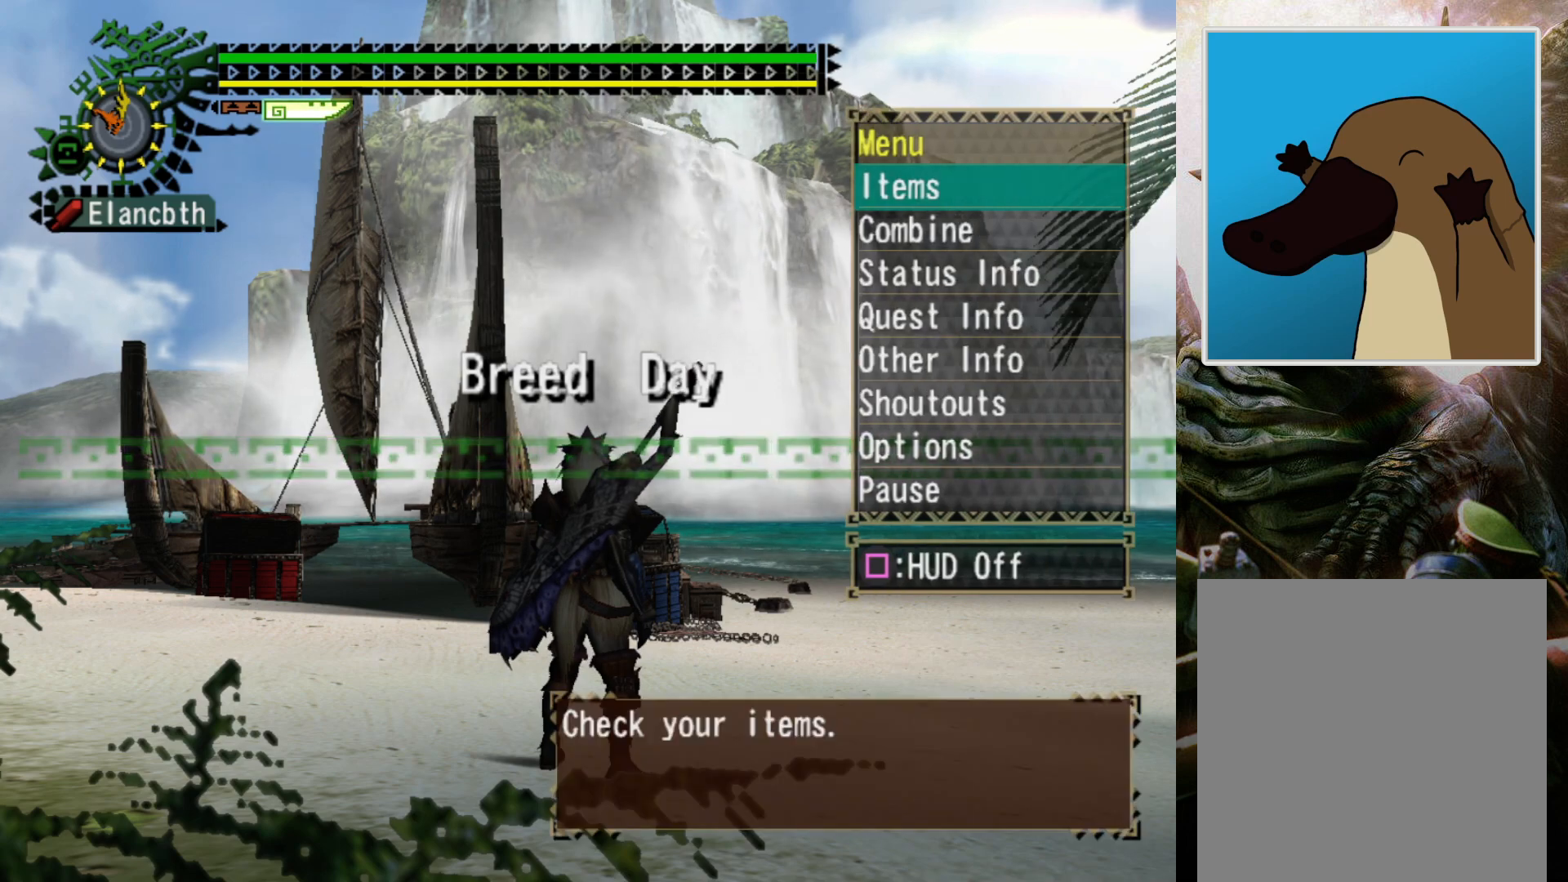
{"buttons": ["DPAD_RIGHT"], "left_stick": "center", "right_stick": "center", "events": [[467, "DPAD_RIGHT", "down"]]}
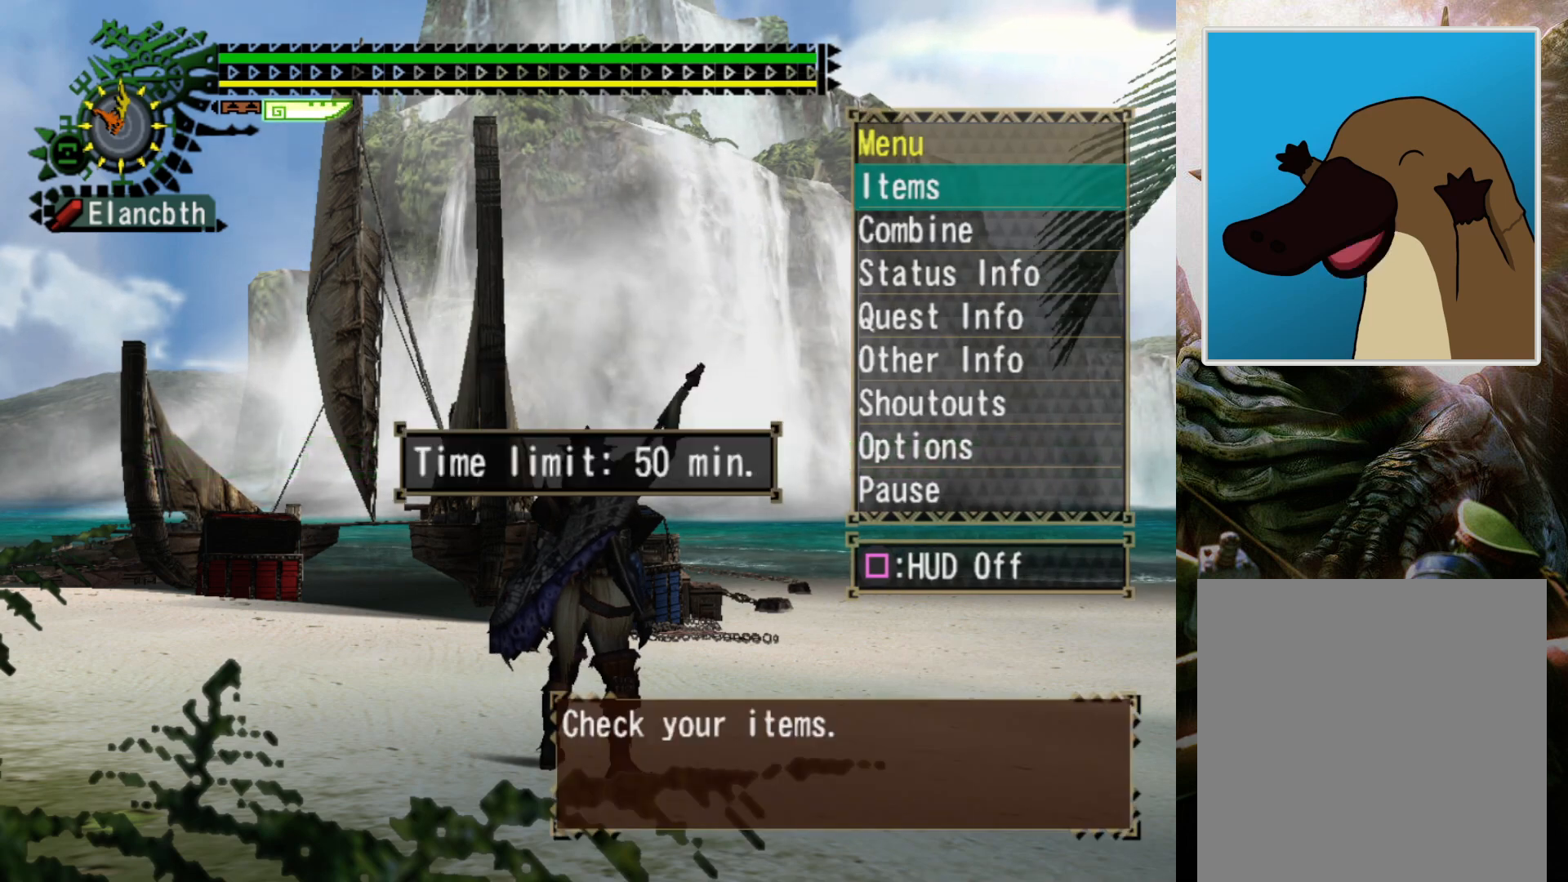
{"buttons": [], "left_stick": "center", "right_stick": "center", "events": [[67, "DPAD_RIGHT", "up"]]}
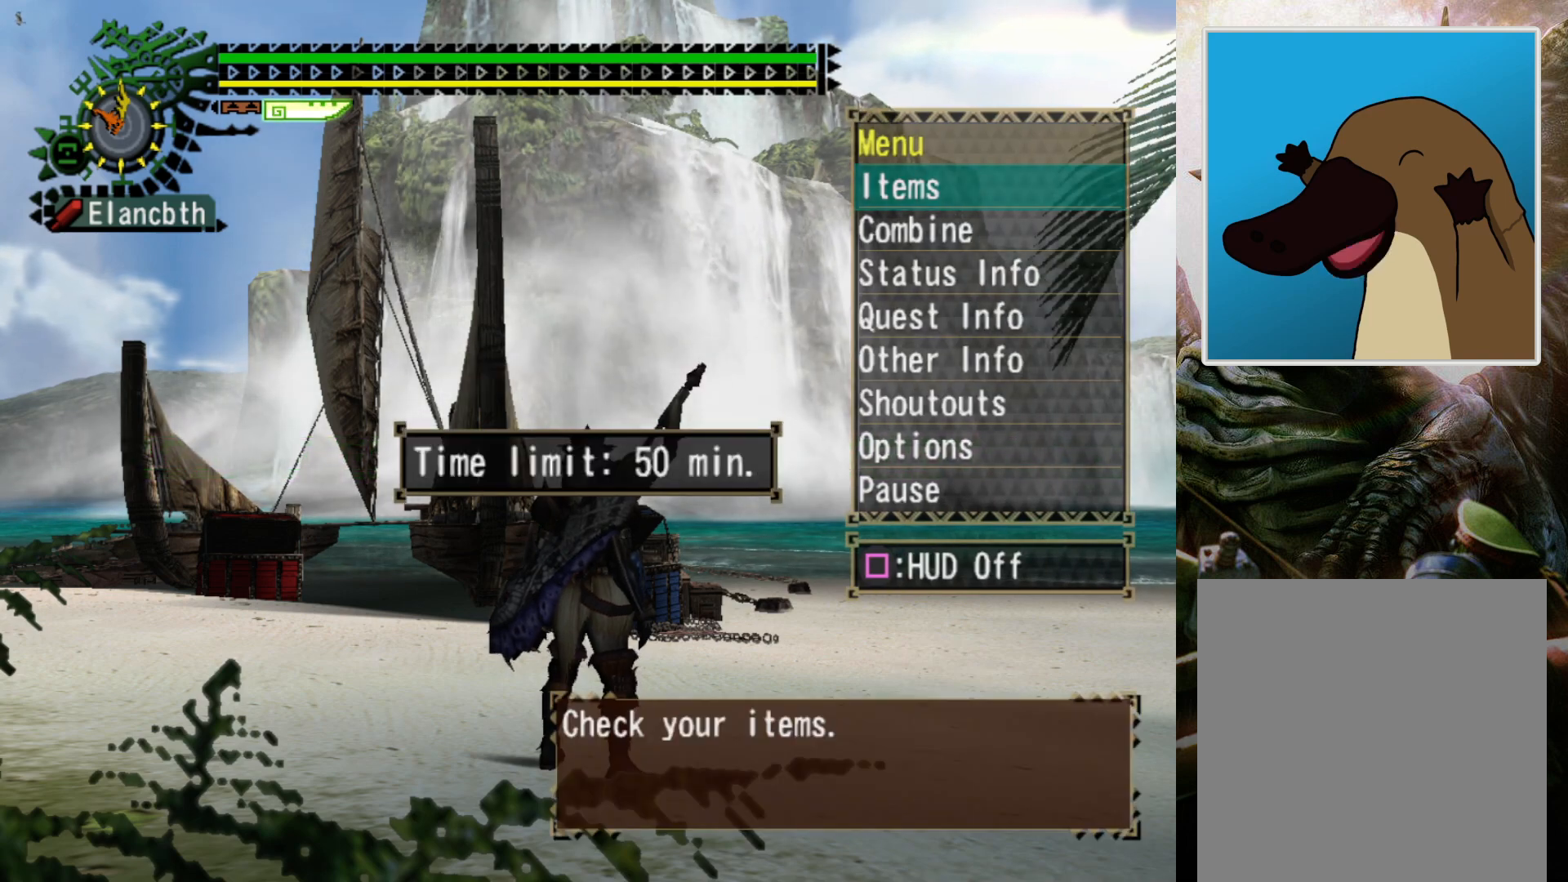
{"buttons": [], "left_stick": "up", "right_stick": "center", "events": [[33, "START", "down"], [200, "START", "up"], [400, "left_stick", "up"]]}
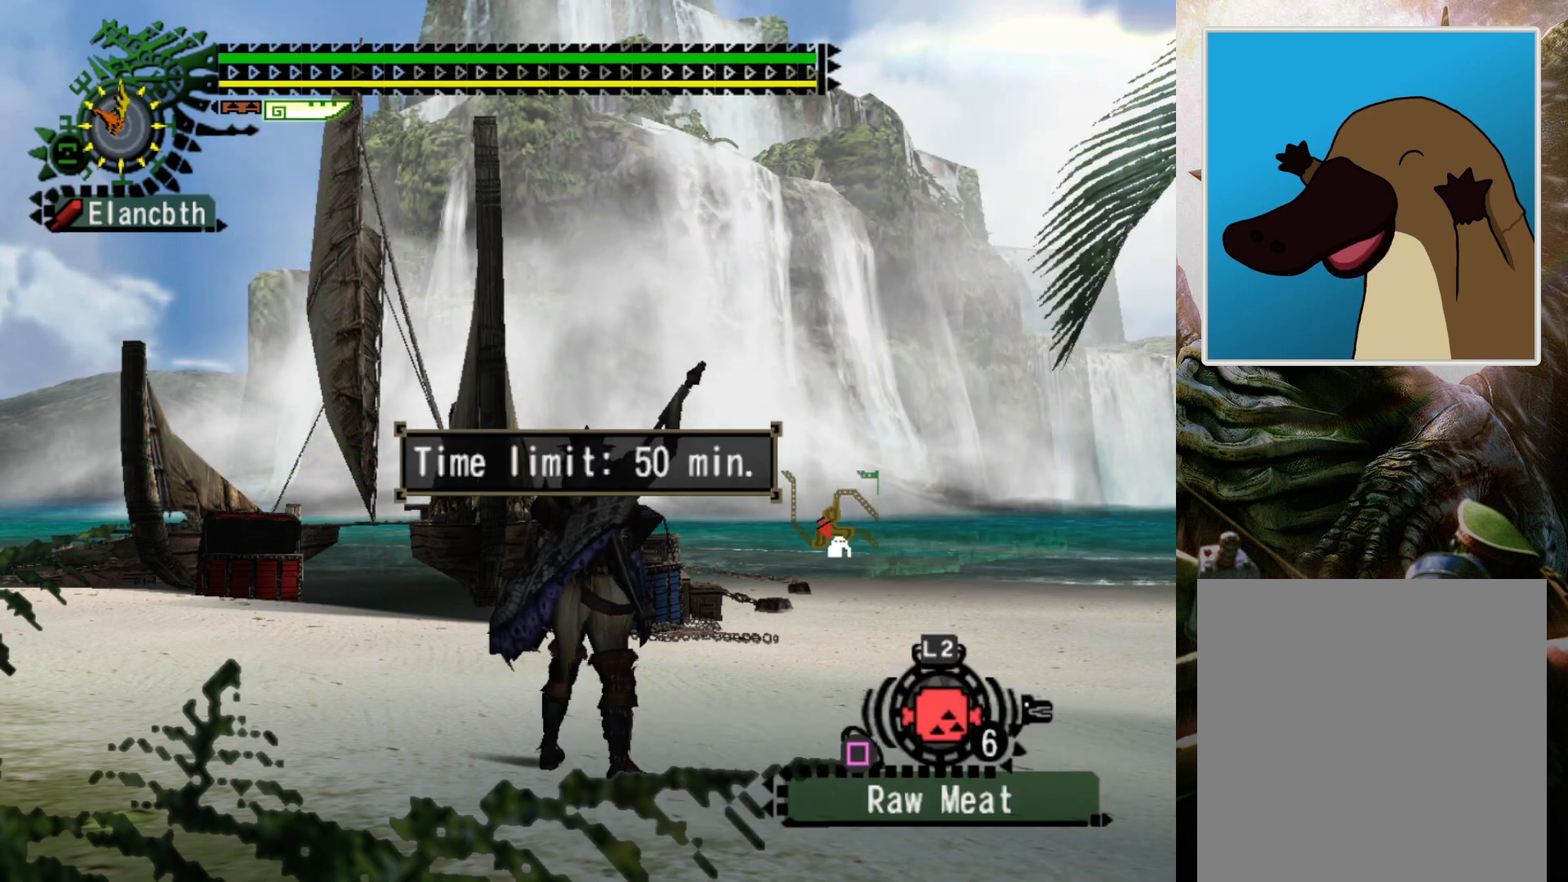
{"buttons": [], "left_stick": "up-left", "right_stick": "center", "events": [[67, "left_stick", "up-left"]]}
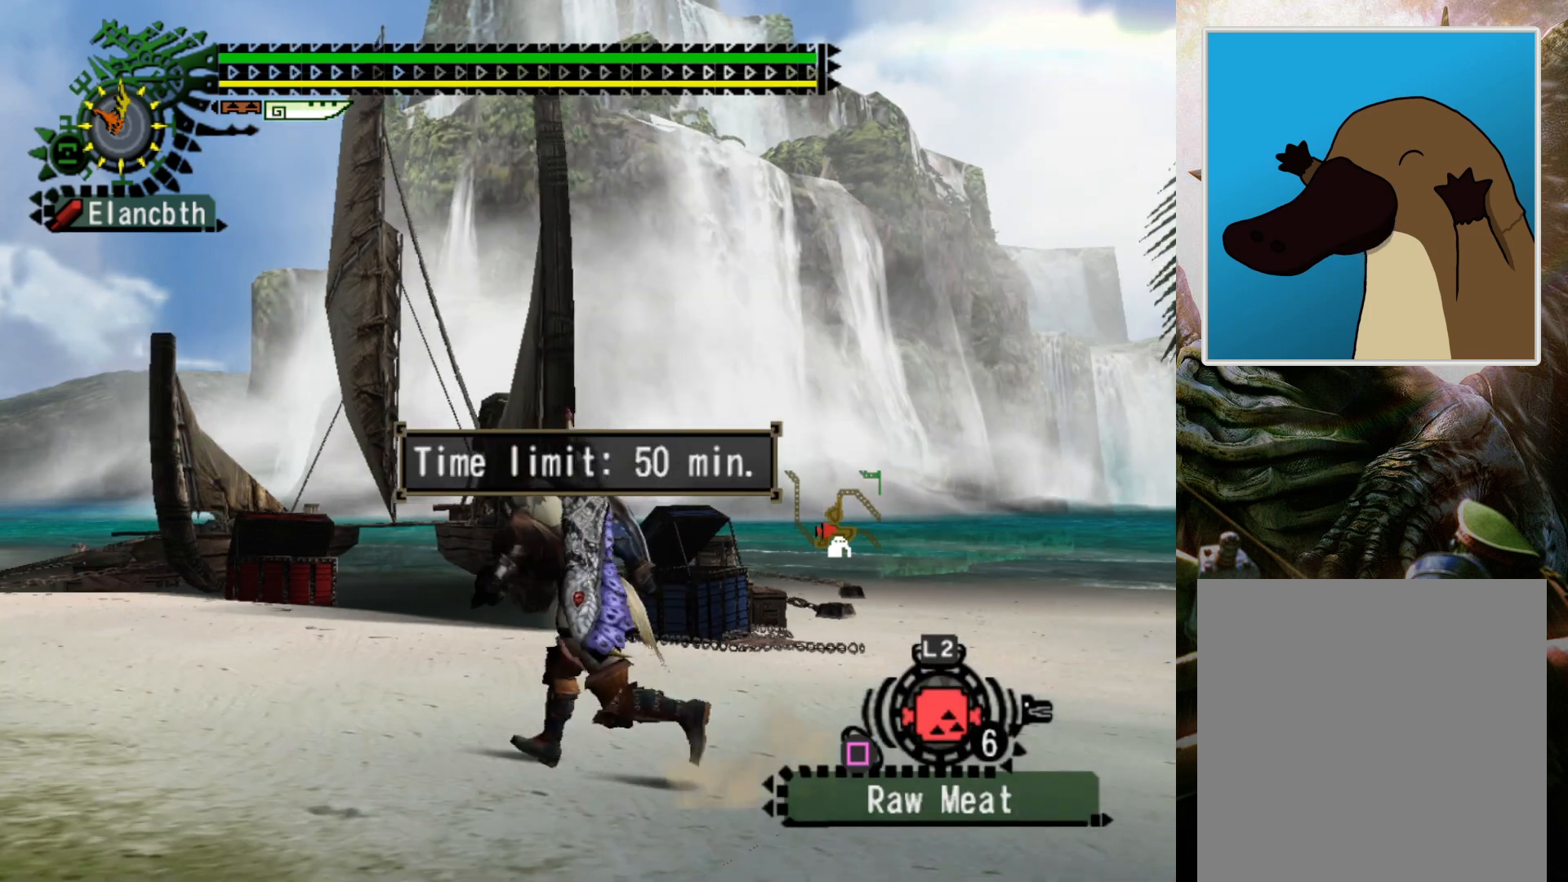
{"buttons": ["START"], "left_stick": "right", "right_stick": "center", "events": [[67, "left_stick", "up"], [300, "left_stick", "up-right"], [467, "START", "down"], [500, "left_stick", "right"]]}
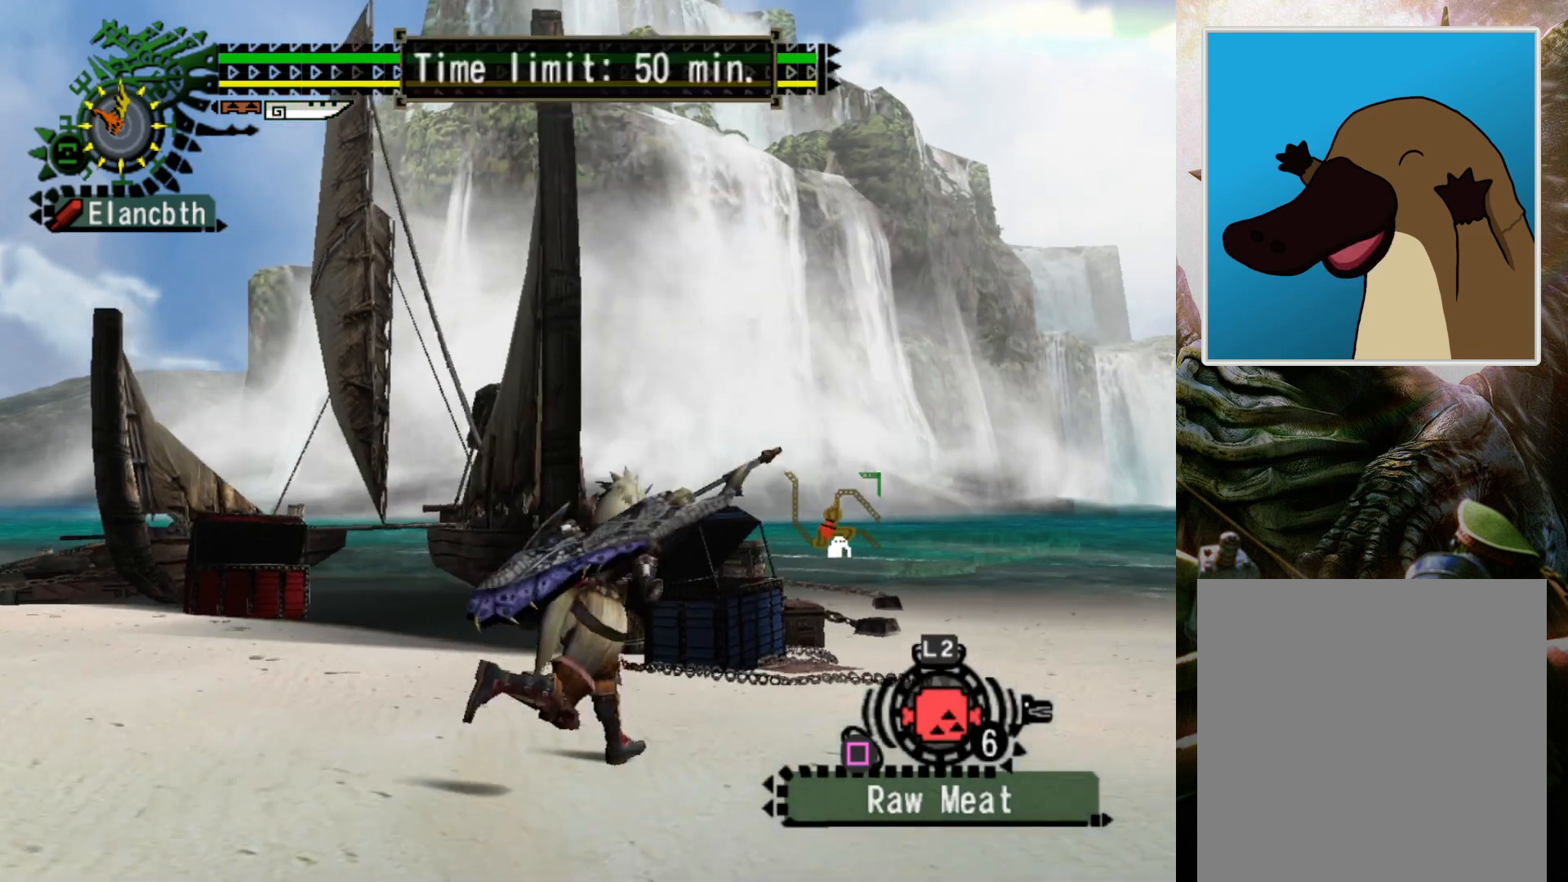
{"buttons": ["START"], "left_stick": "center", "right_stick": "center", "events": [[100, "START", "up"], [100, "left_stick", "center"], [500, "START", "down"]]}
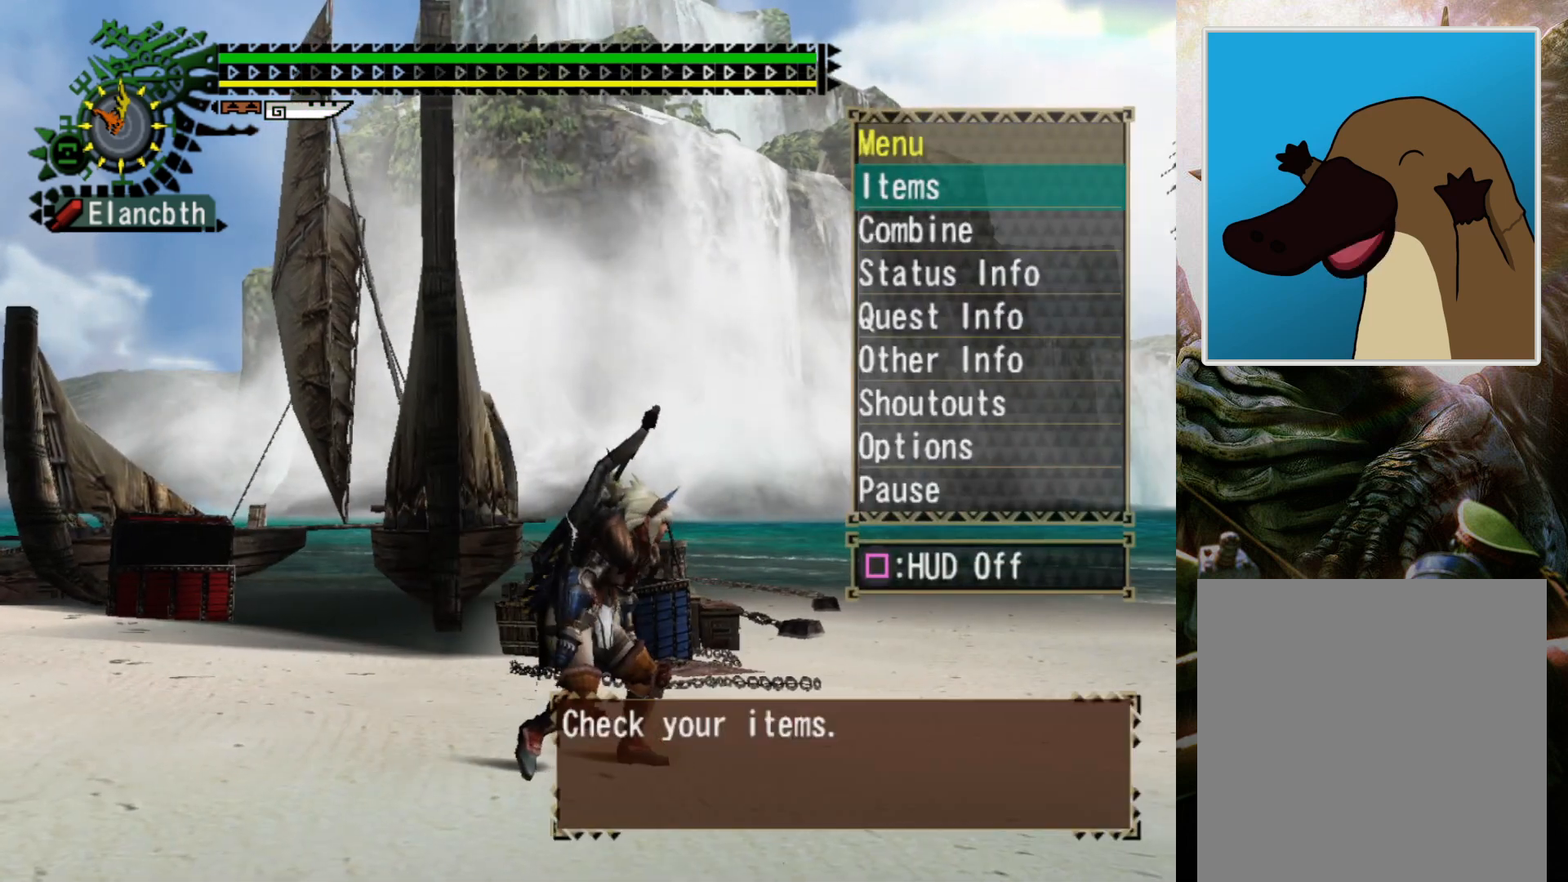
{"buttons": [], "left_stick": "center", "right_stick": "center", "events": [[100, "START", "up"], [233, "DPAD_DOWN", "down"], [367, "DPAD_DOWN", "up"]]}
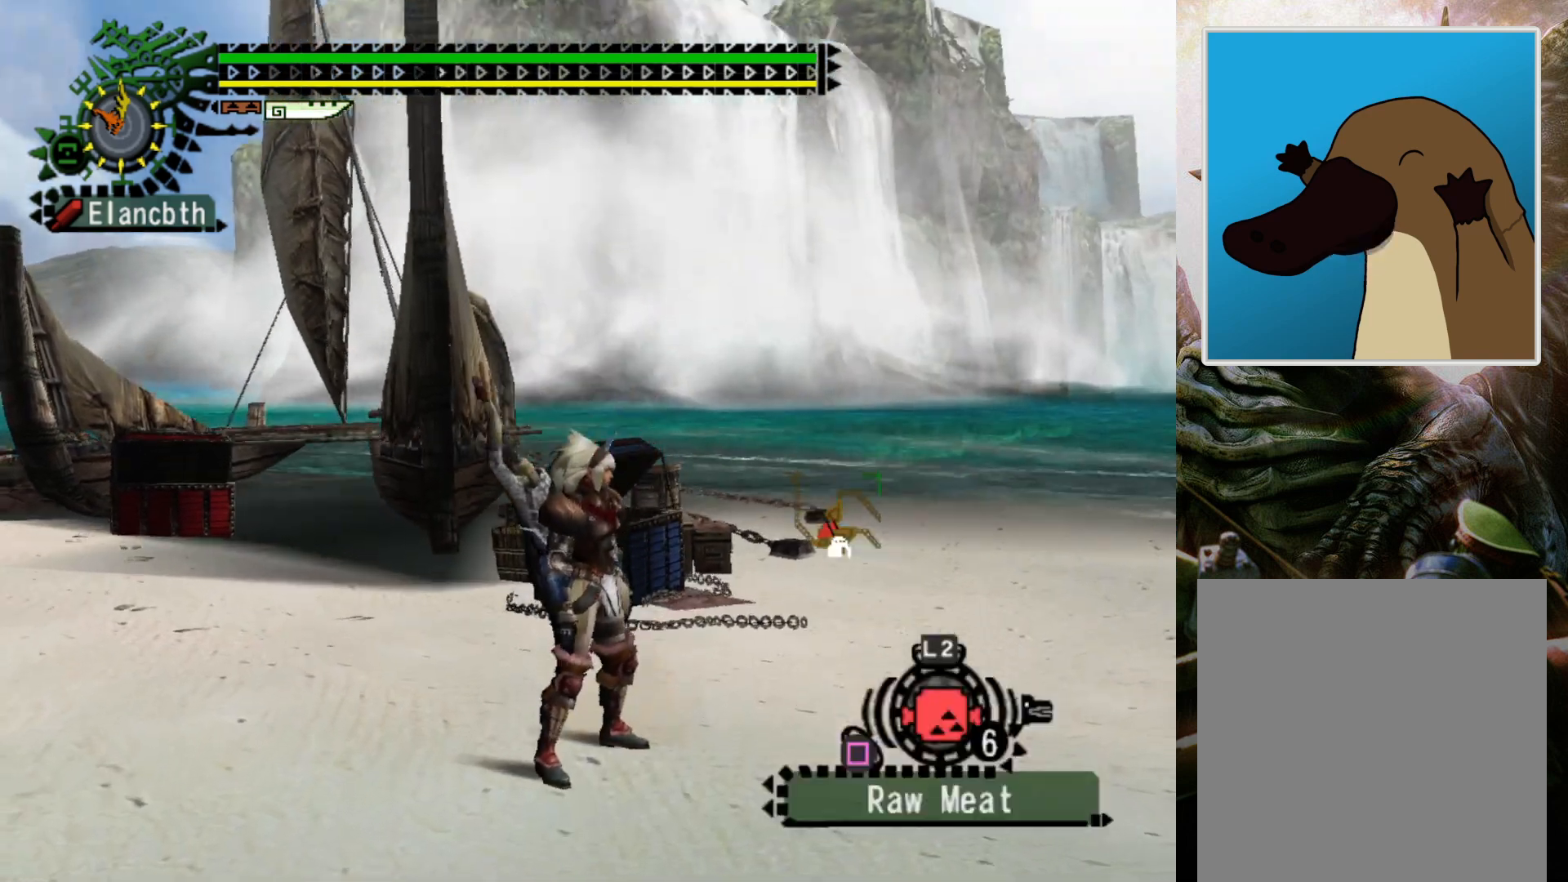
{"buttons": ["R2"], "left_stick": "left", "right_stick": "center", "events": [[200, "left_stick", "left"], [367, "R2", "down"]]}
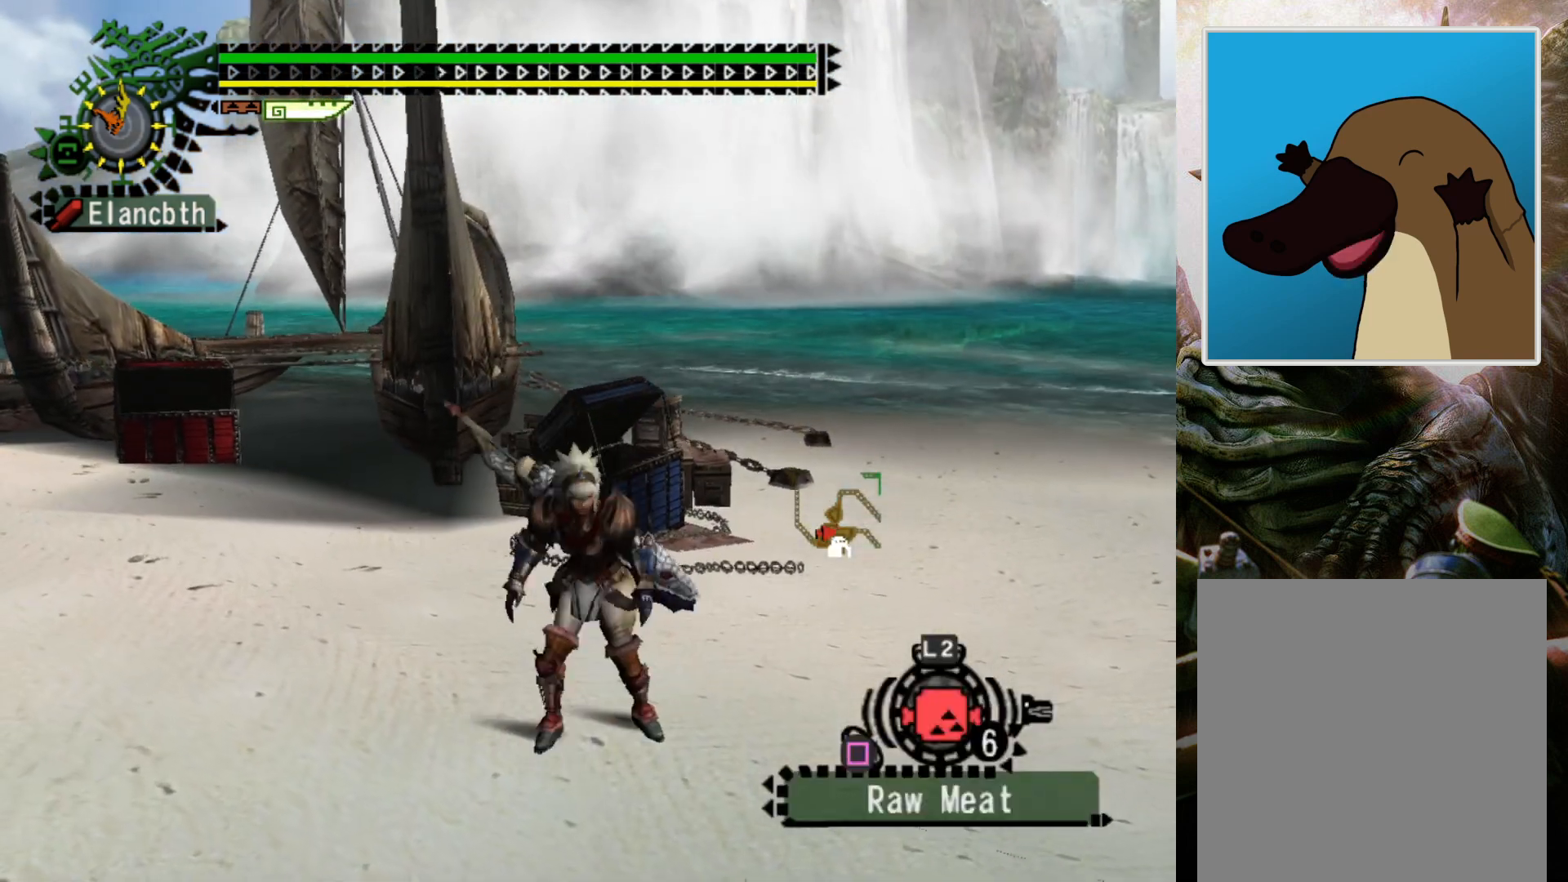
{"buttons": ["R2", "DPAD_RIGHT"], "left_stick": "left", "right_stick": "center", "events": [[433, "DPAD_RIGHT", "down"]]}
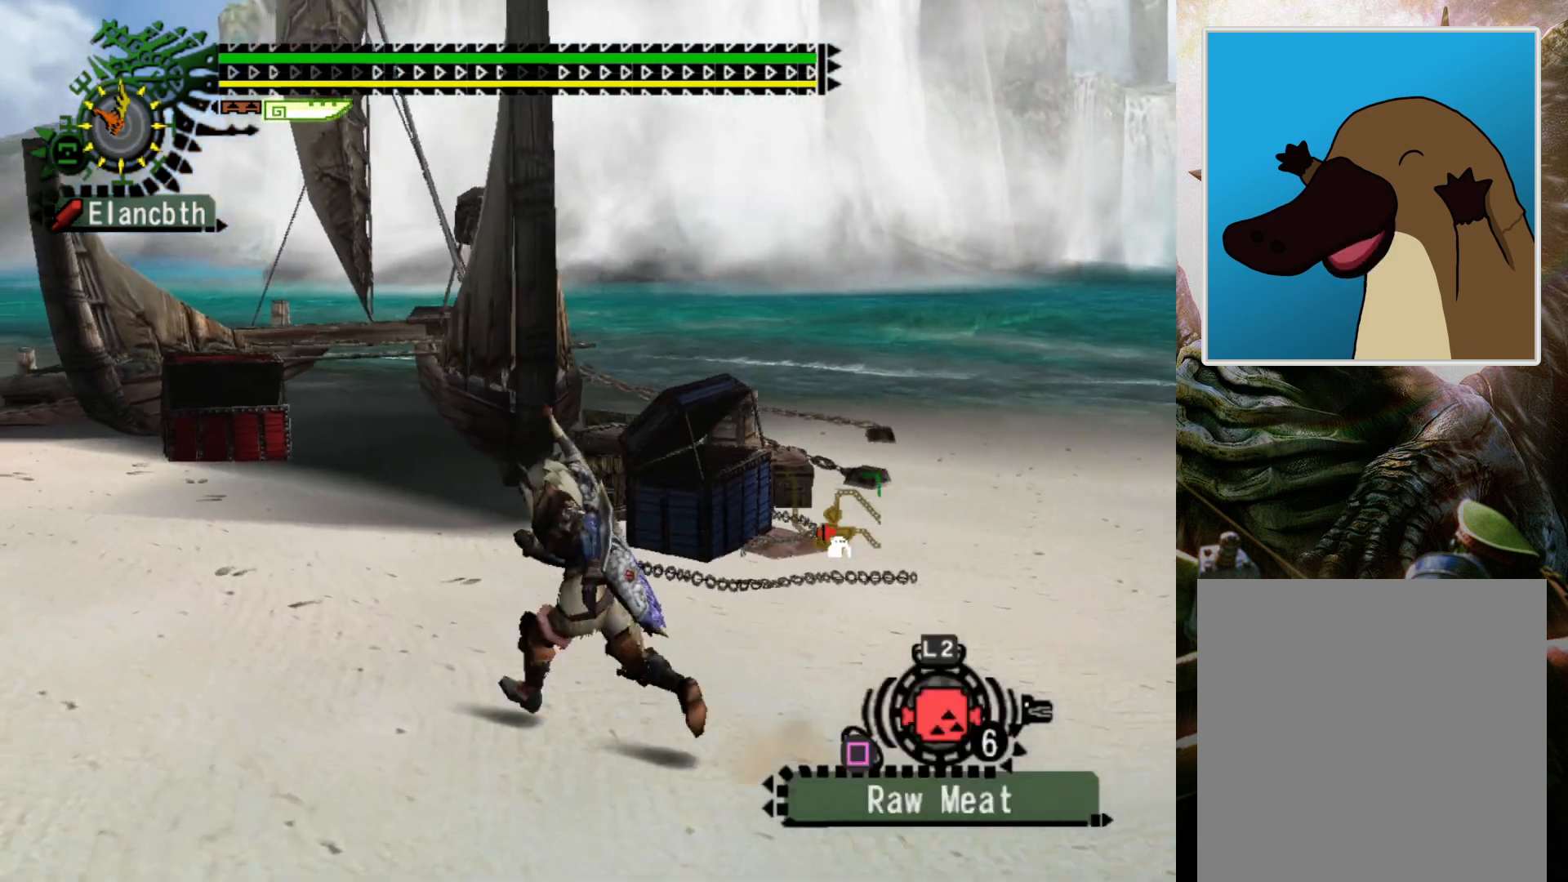
{"buttons": ["R2"], "left_stick": "left", "right_stick": "center", "events": [[33, "DPAD_RIGHT", "up"]]}
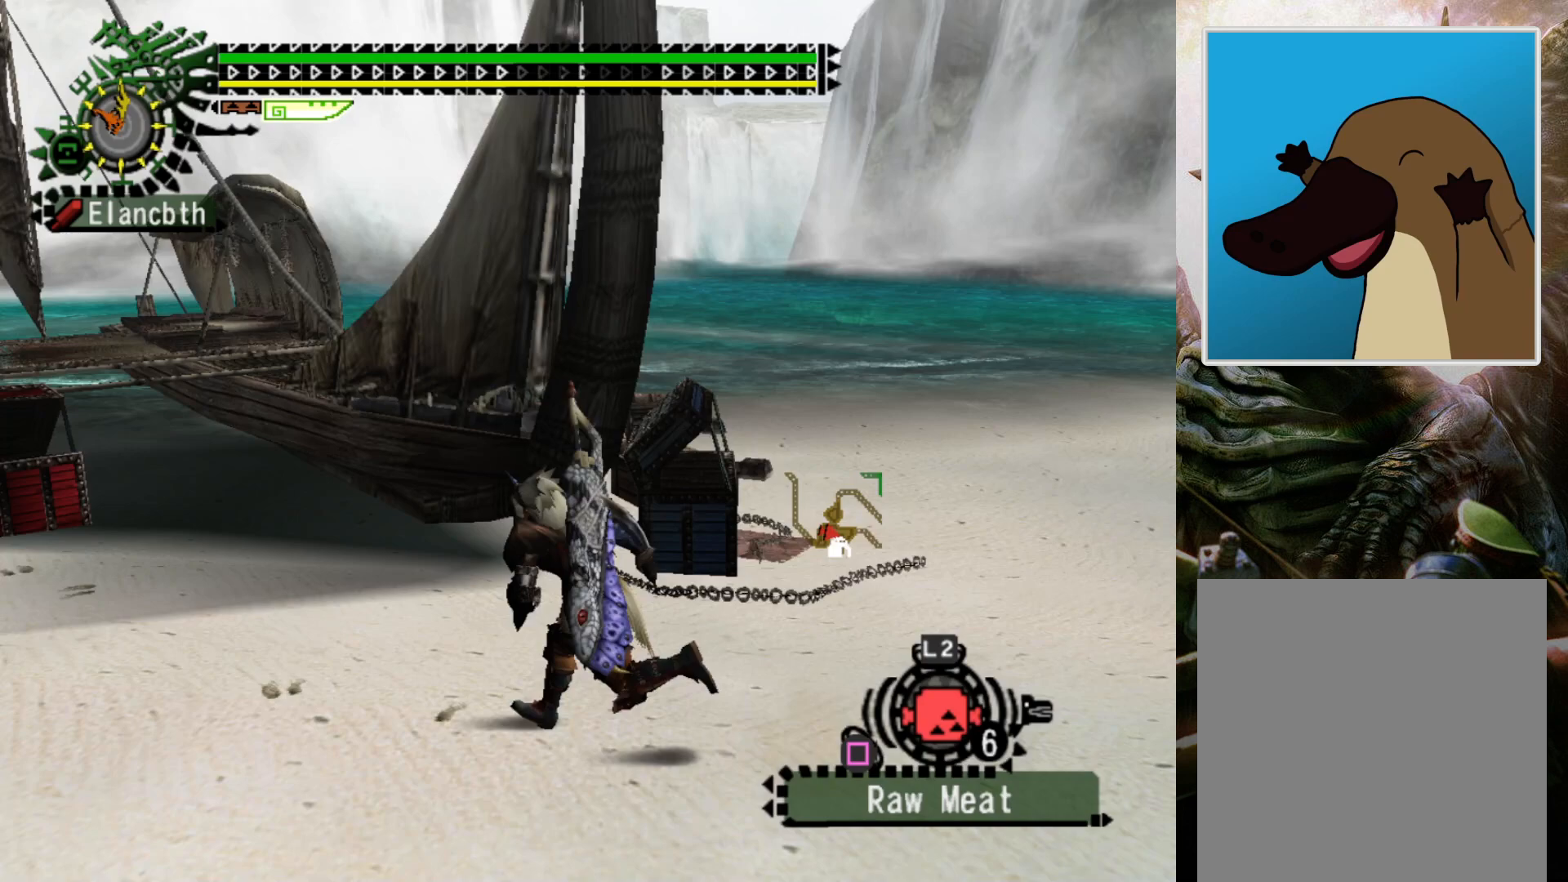
{"buttons": ["R2"], "left_stick": "left", "right_stick": "center", "events": []}
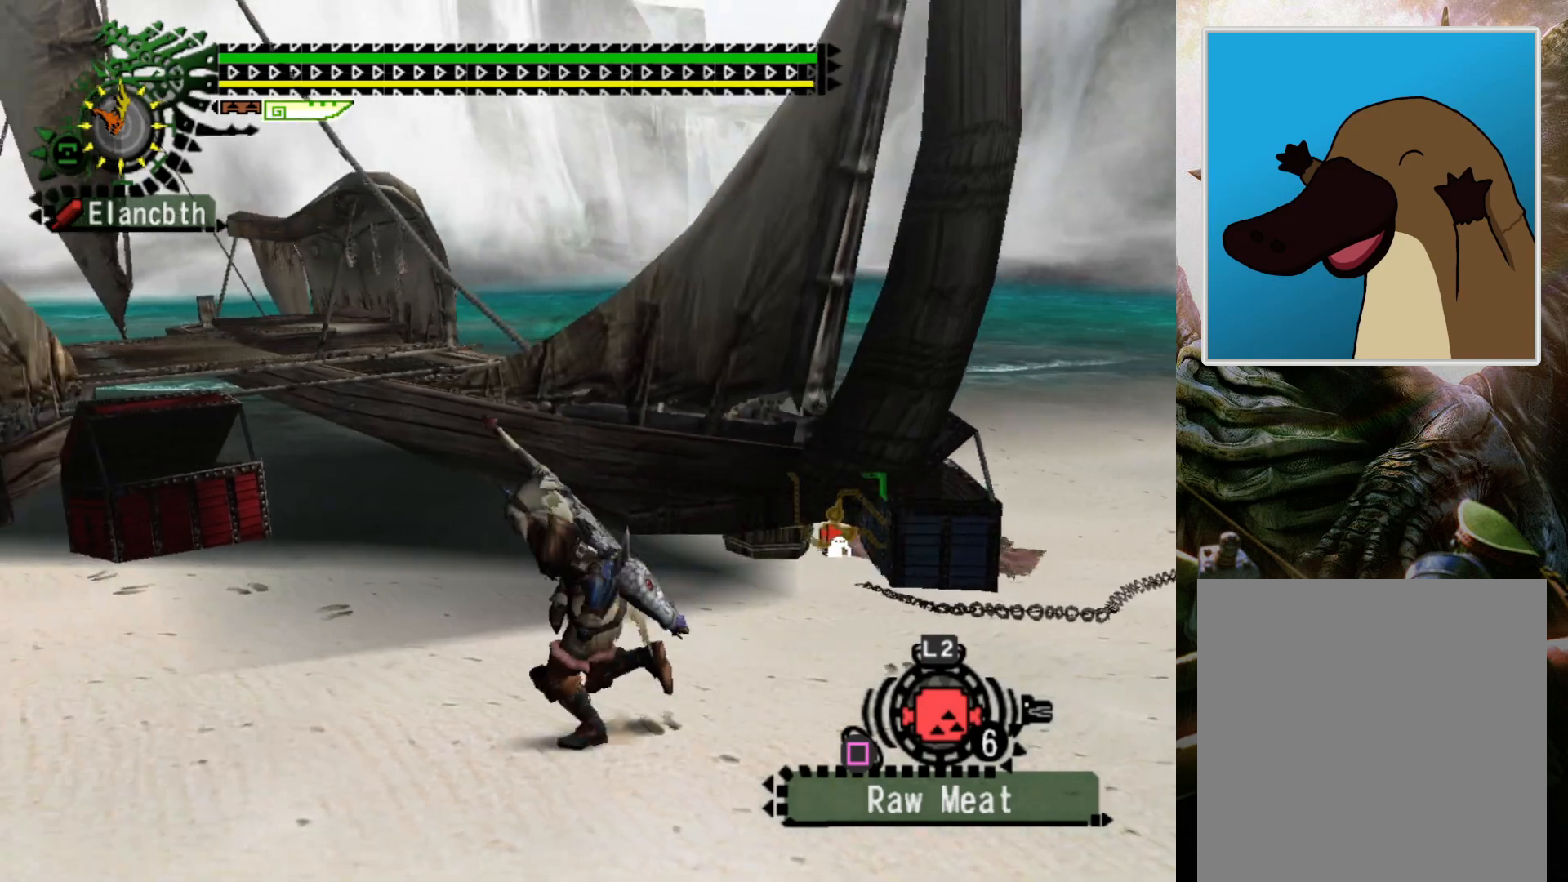
{"buttons": ["R2"], "left_stick": "left", "right_stick": "center", "events": []}
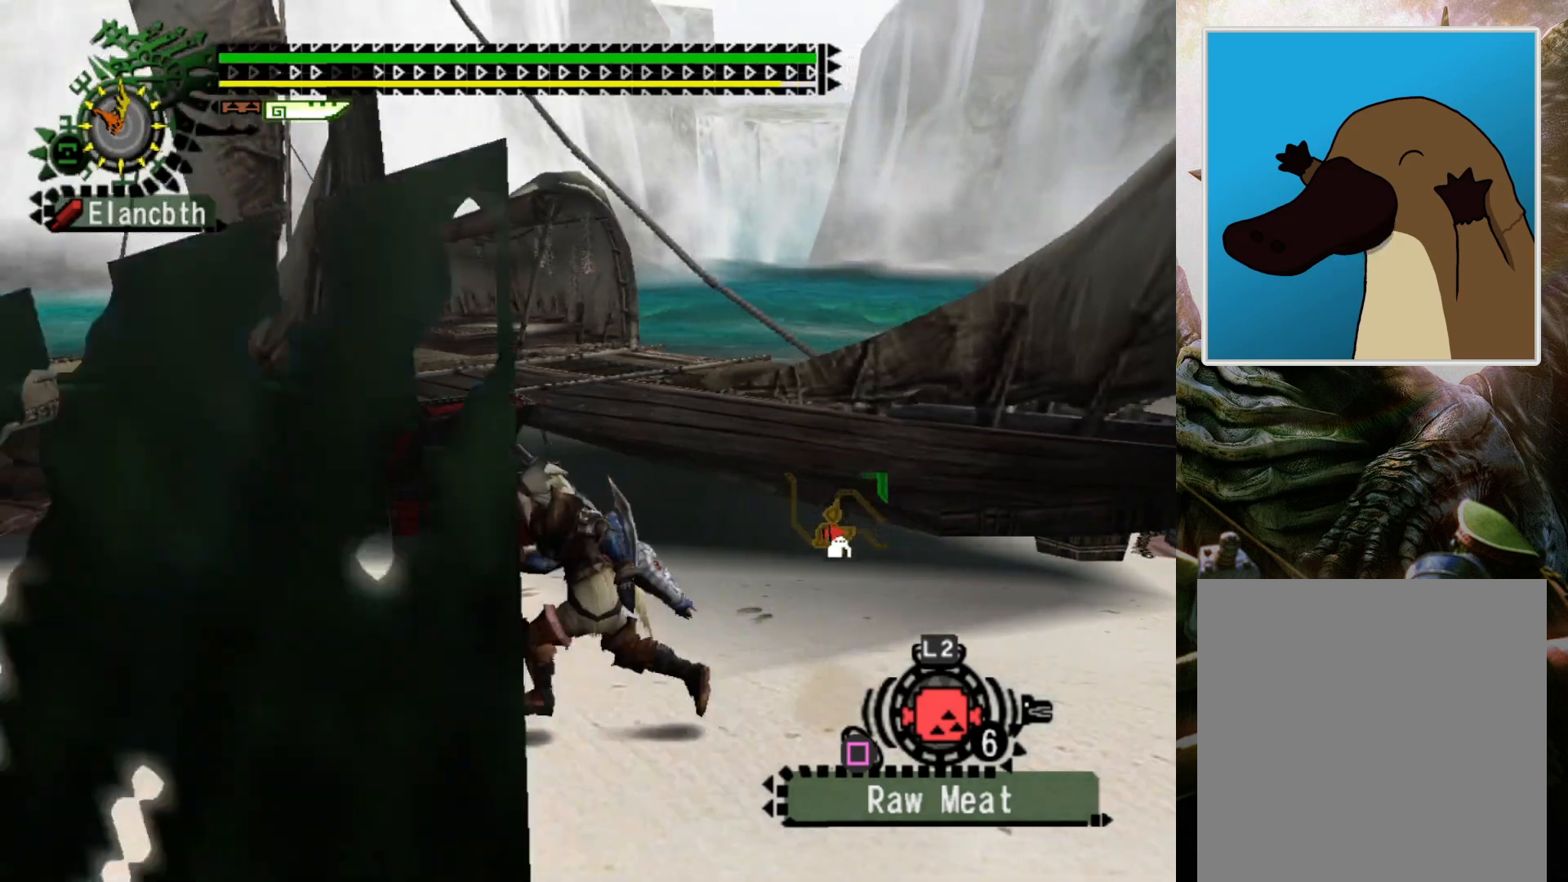
{"buttons": ["R2"], "left_stick": "left", "right_stick": "center", "events": []}
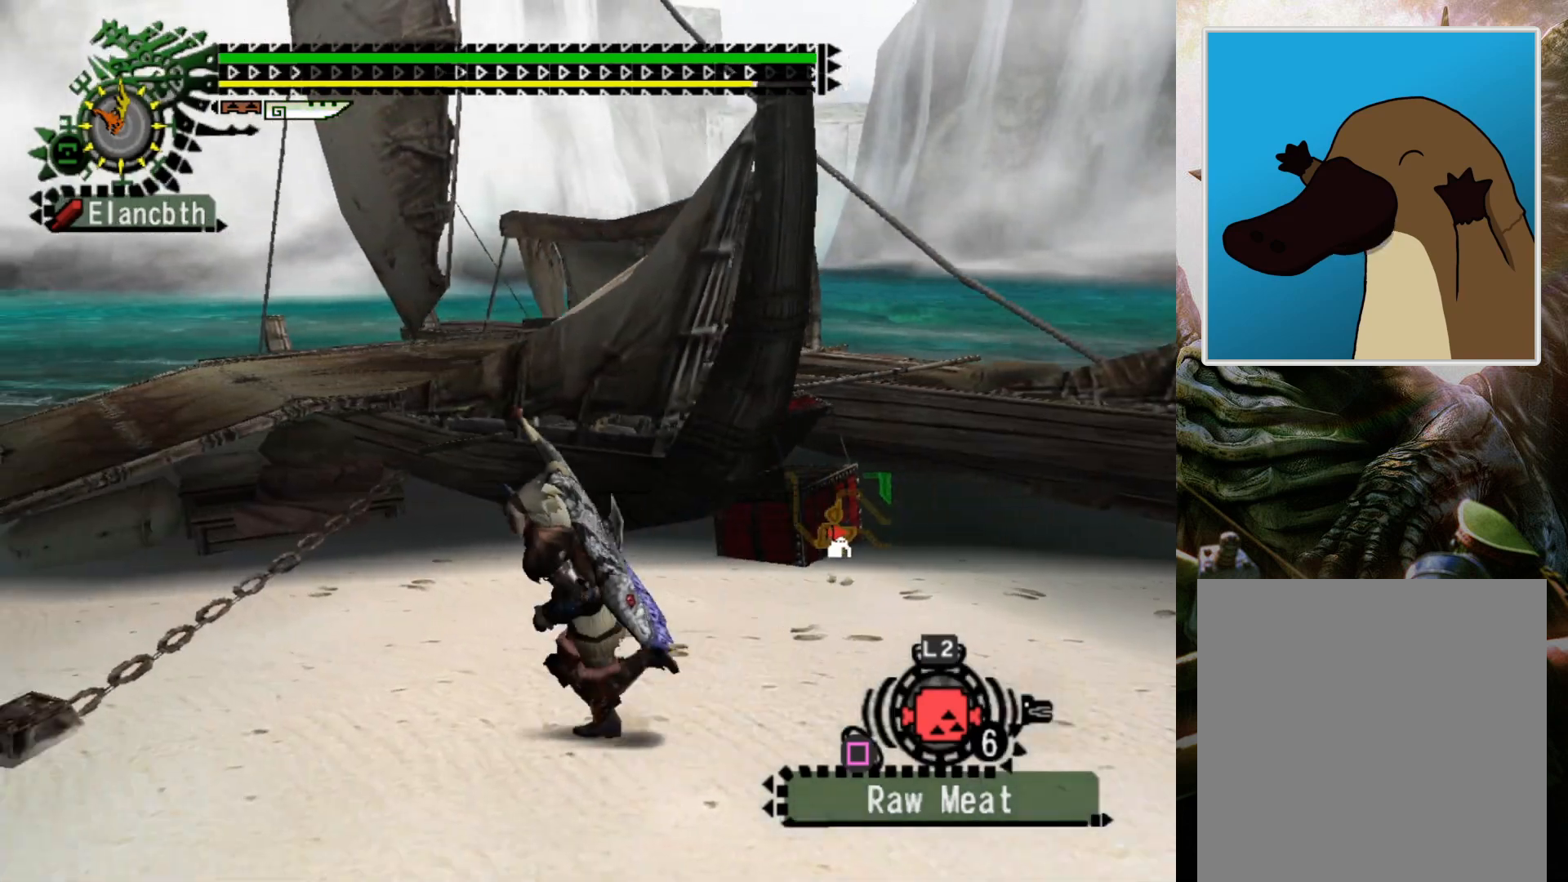
{"buttons": ["R2"], "left_stick": "up-left", "right_stick": "center", "events": [[467, "left_stick", "up-left"]]}
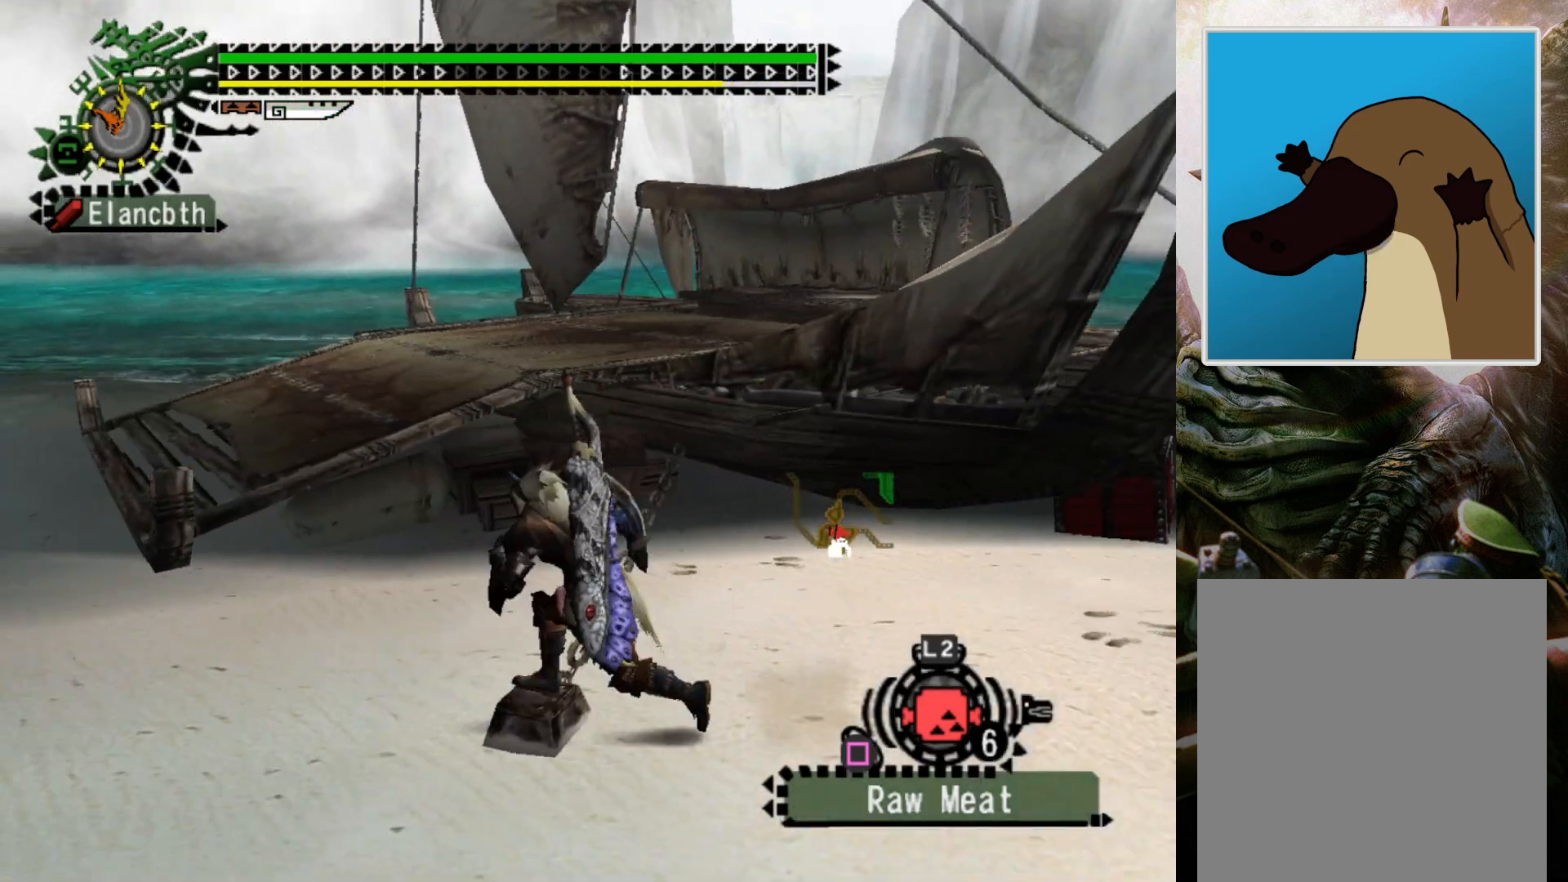
{"buttons": ["R2"], "left_stick": "up-left", "right_stick": "center", "events": []}
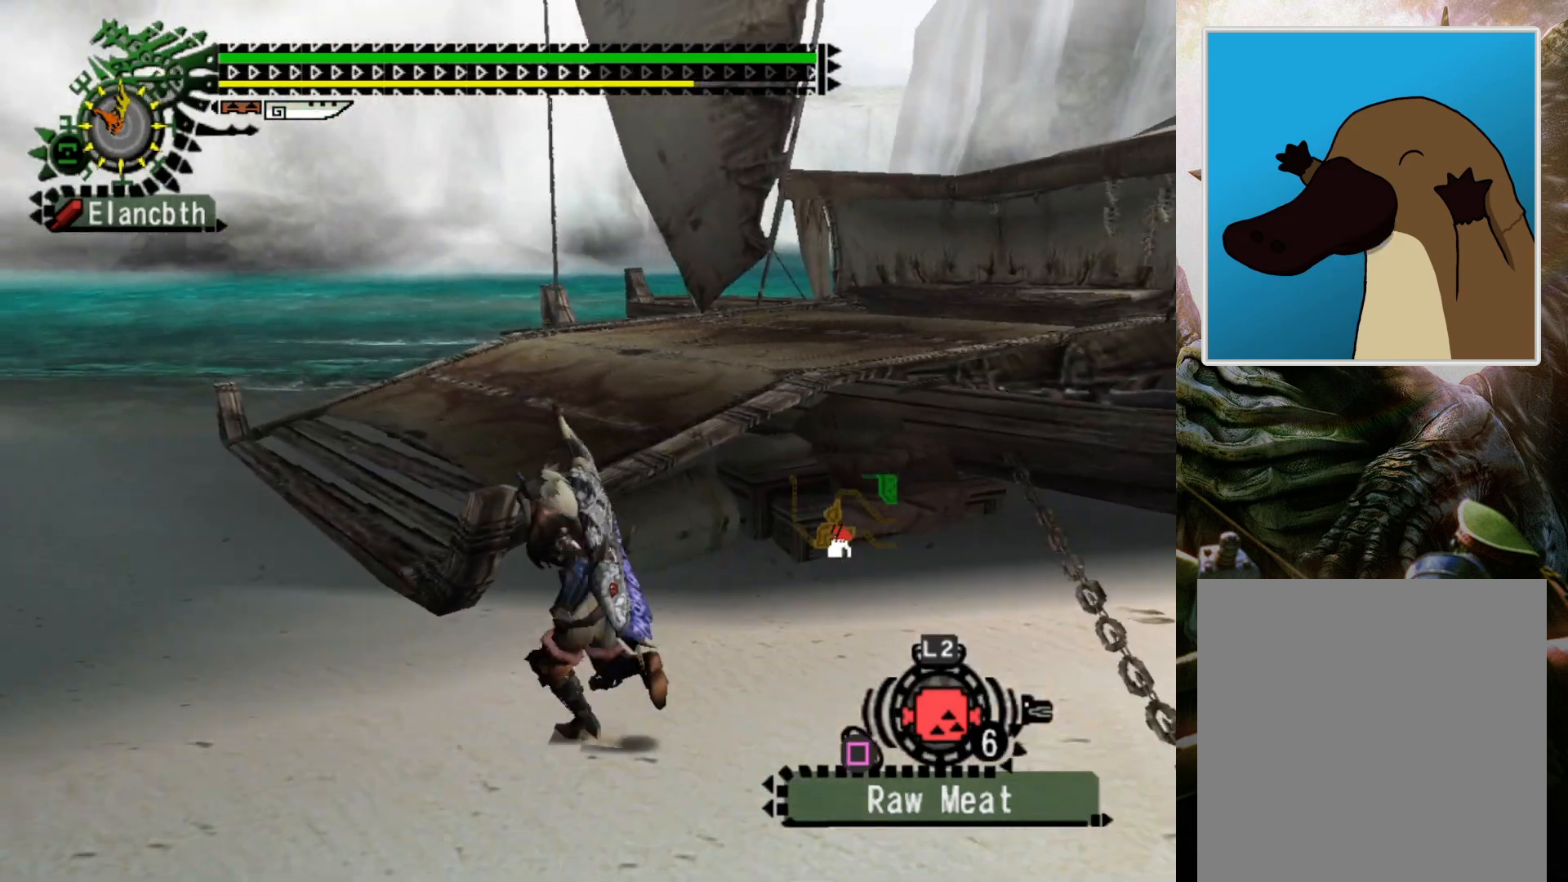
{"buttons": ["R2", "DPAD_RIGHT"], "left_stick": "up", "right_stick": "center", "events": [[333, "DPAD_RIGHT", "down"], [467, "left_stick", "up"]]}
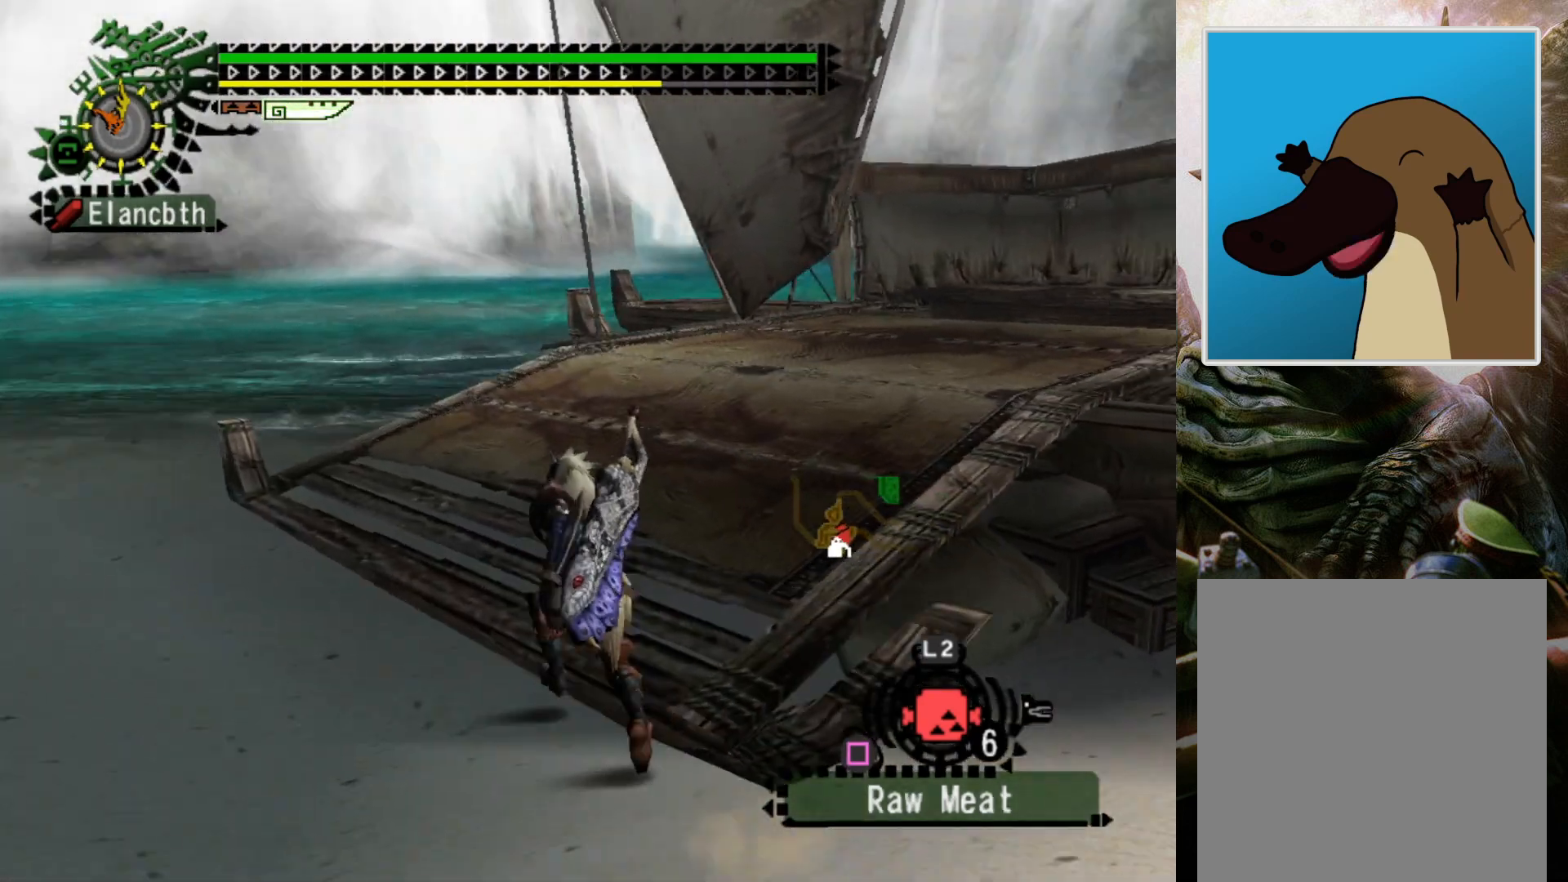
{"buttons": ["R2"], "left_stick": "up", "right_stick": "center", "events": [[67, "DPAD_RIGHT", "up"]]}
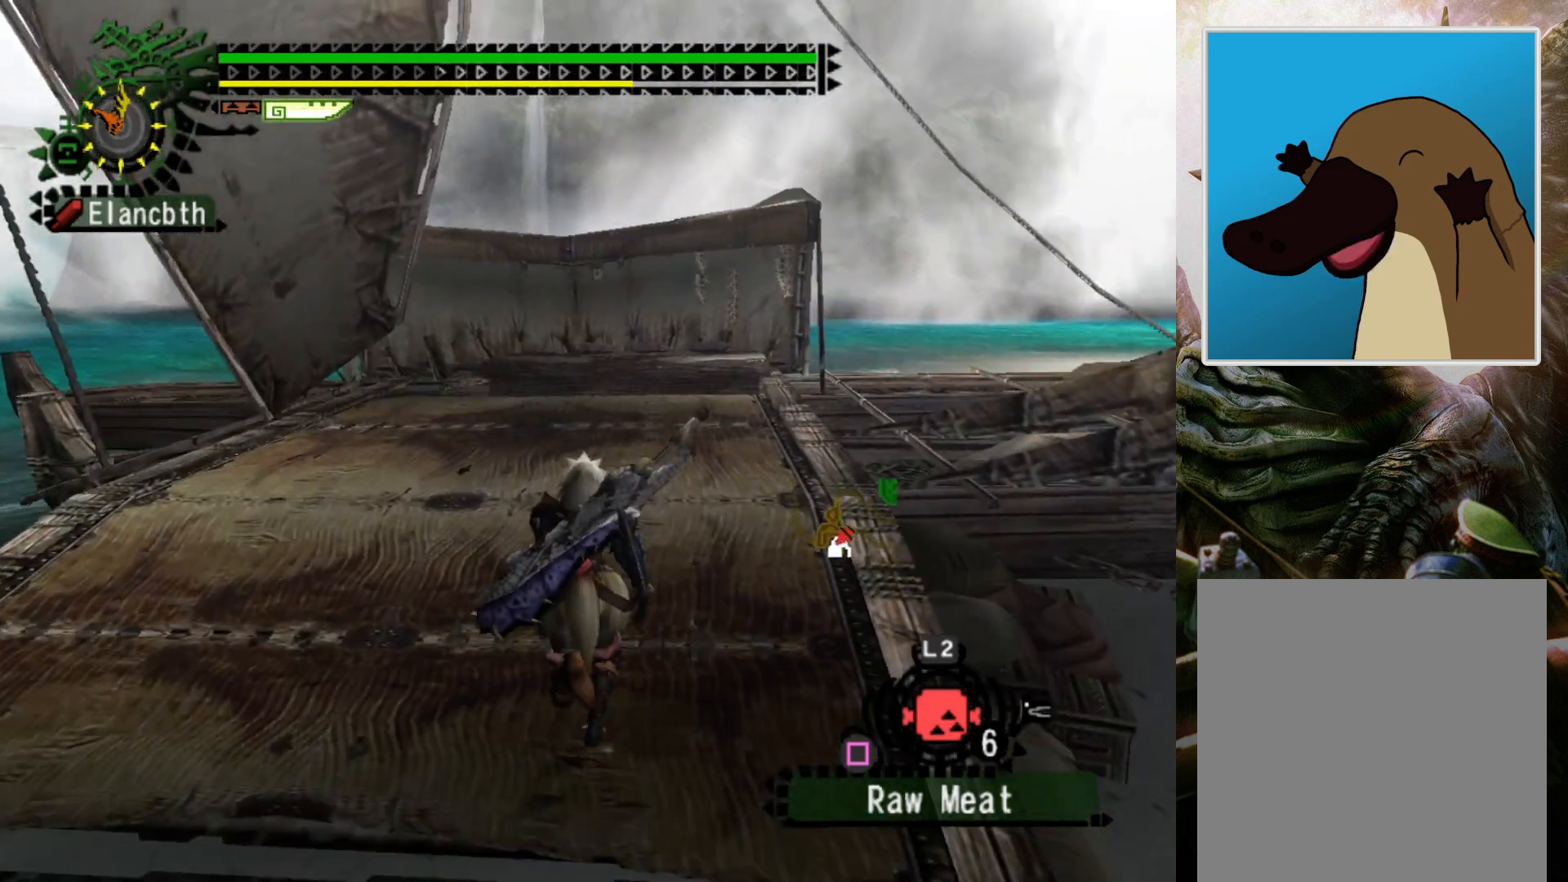
{"buttons": ["R2"], "left_stick": "up", "right_stick": "center", "events": []}
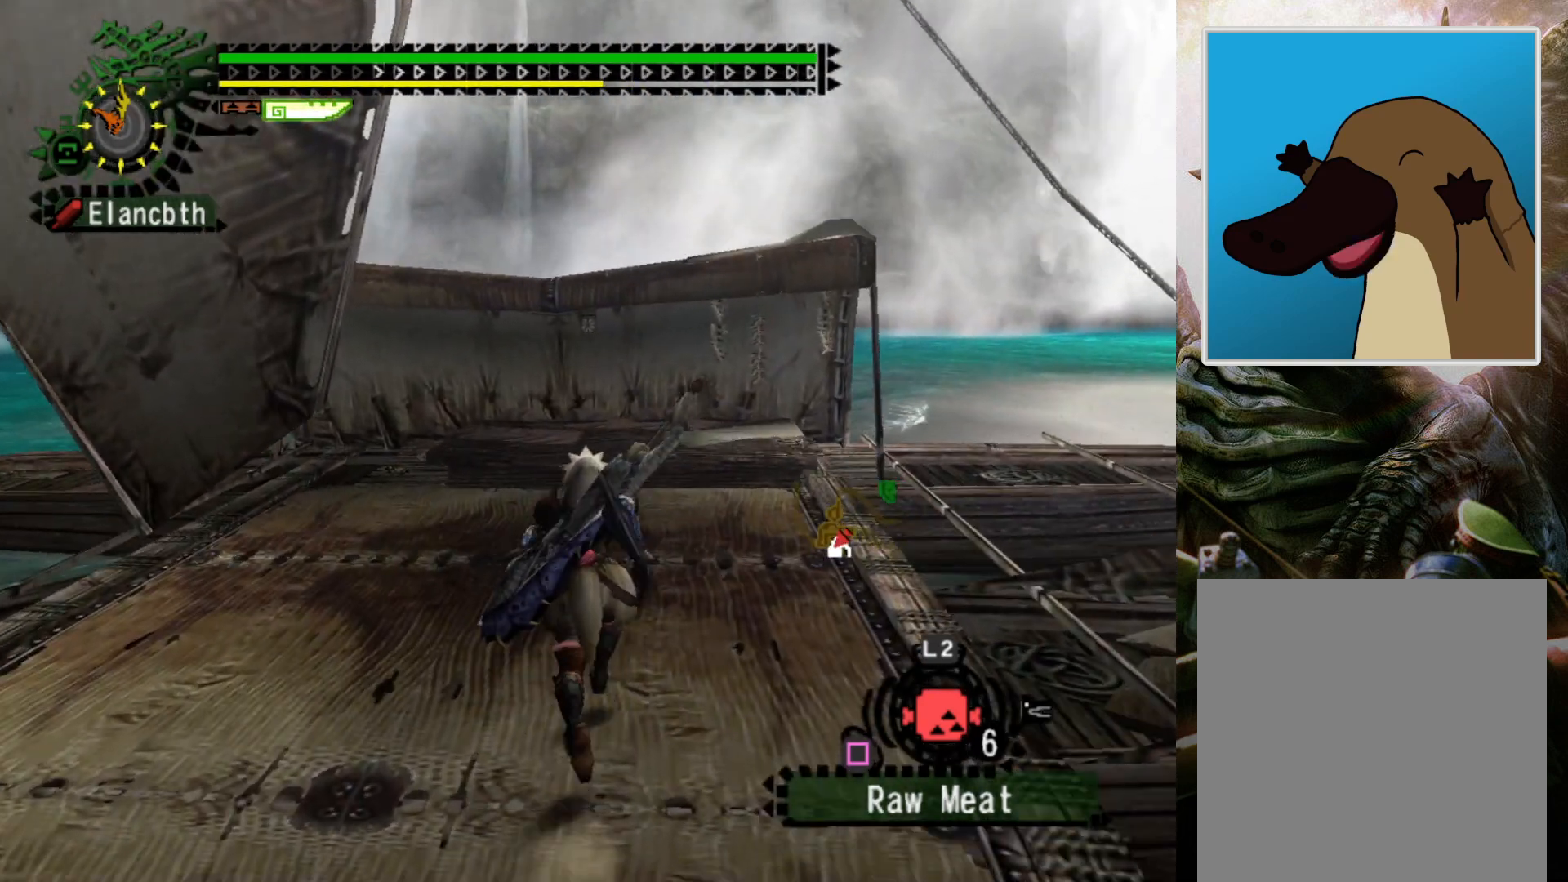
{"buttons": [], "left_stick": "up-right", "right_stick": "center", "events": [[200, "R2", "up"], [400, "left_stick", "up-right"]]}
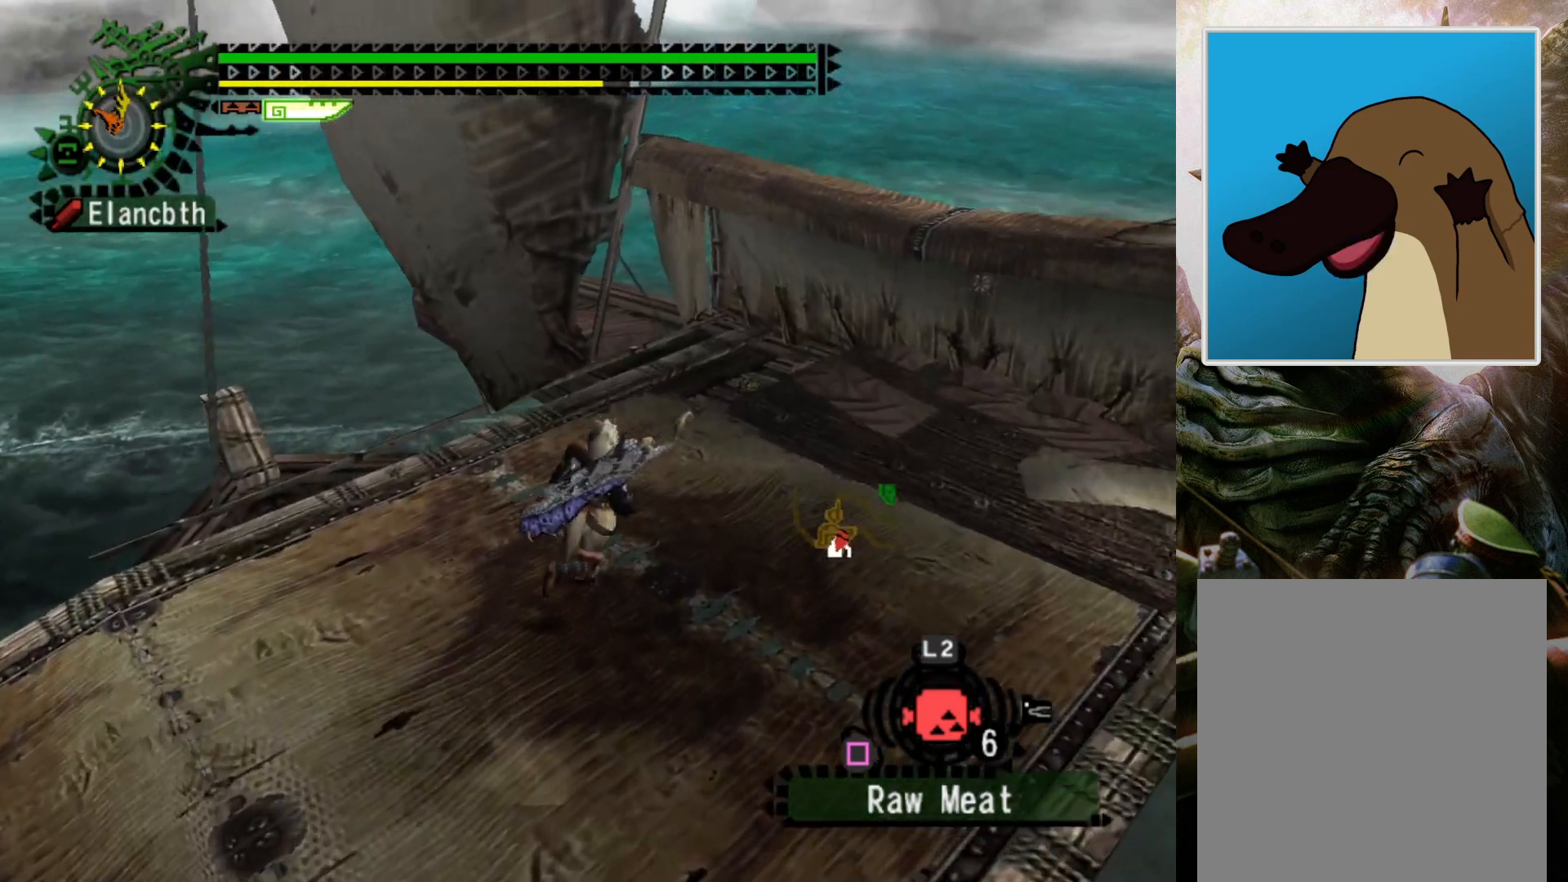
{"buttons": [], "left_stick": "up-right", "right_stick": "center", "events": [[67, "left_stick", "right"], [400, "left_stick", "up-right"]]}
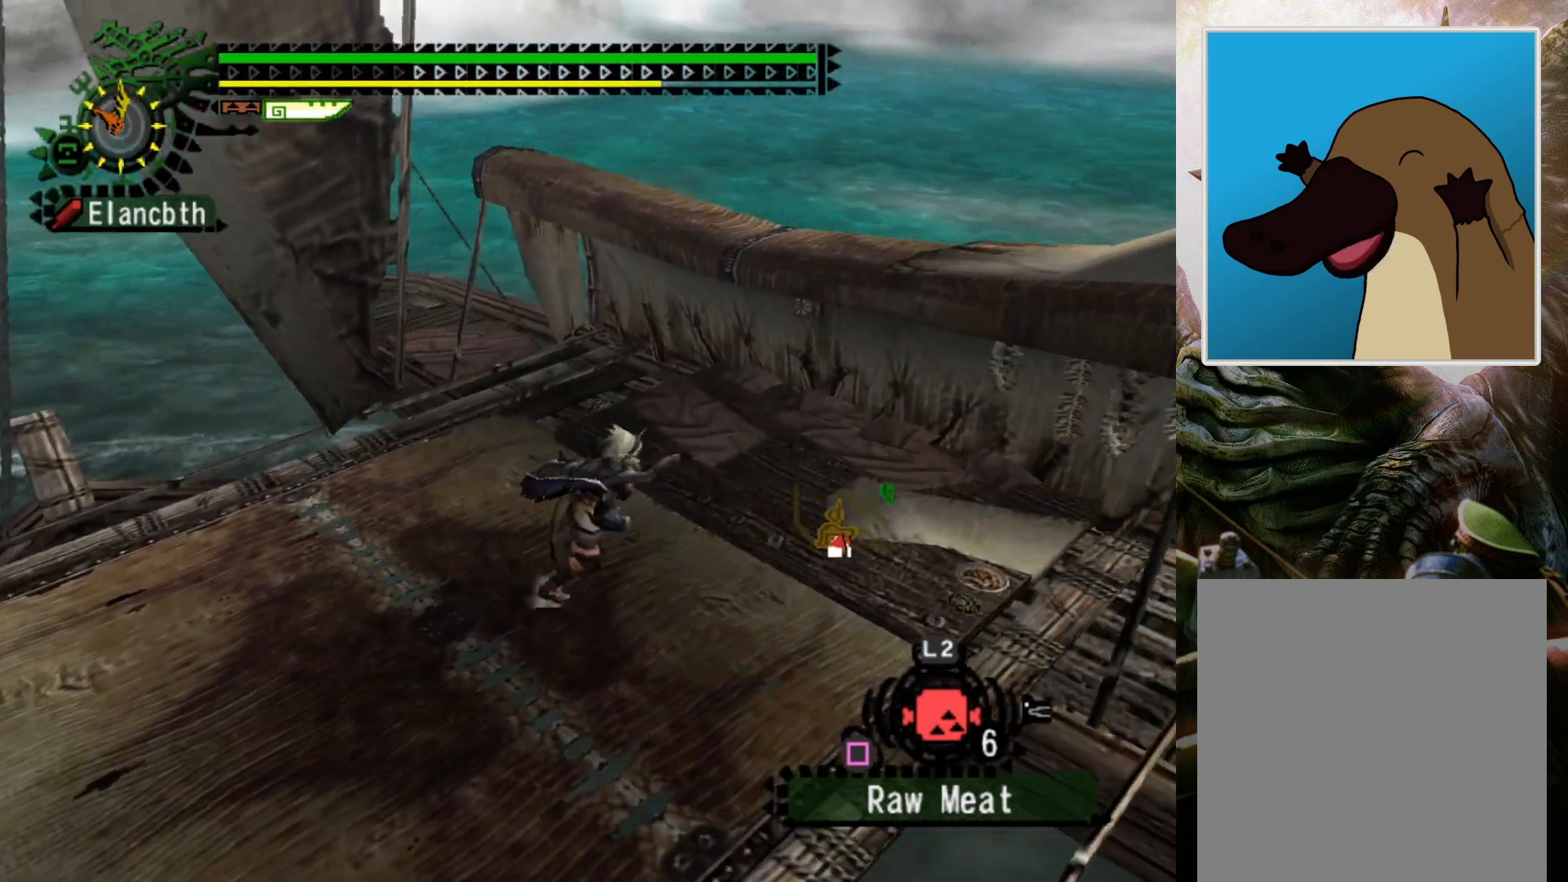
{"buttons": [], "left_stick": "center", "right_stick": "center", "events": [[200, "CIRCLE", "down"], [267, "left_stick", "center"], [367, "CIRCLE", "up"]]}
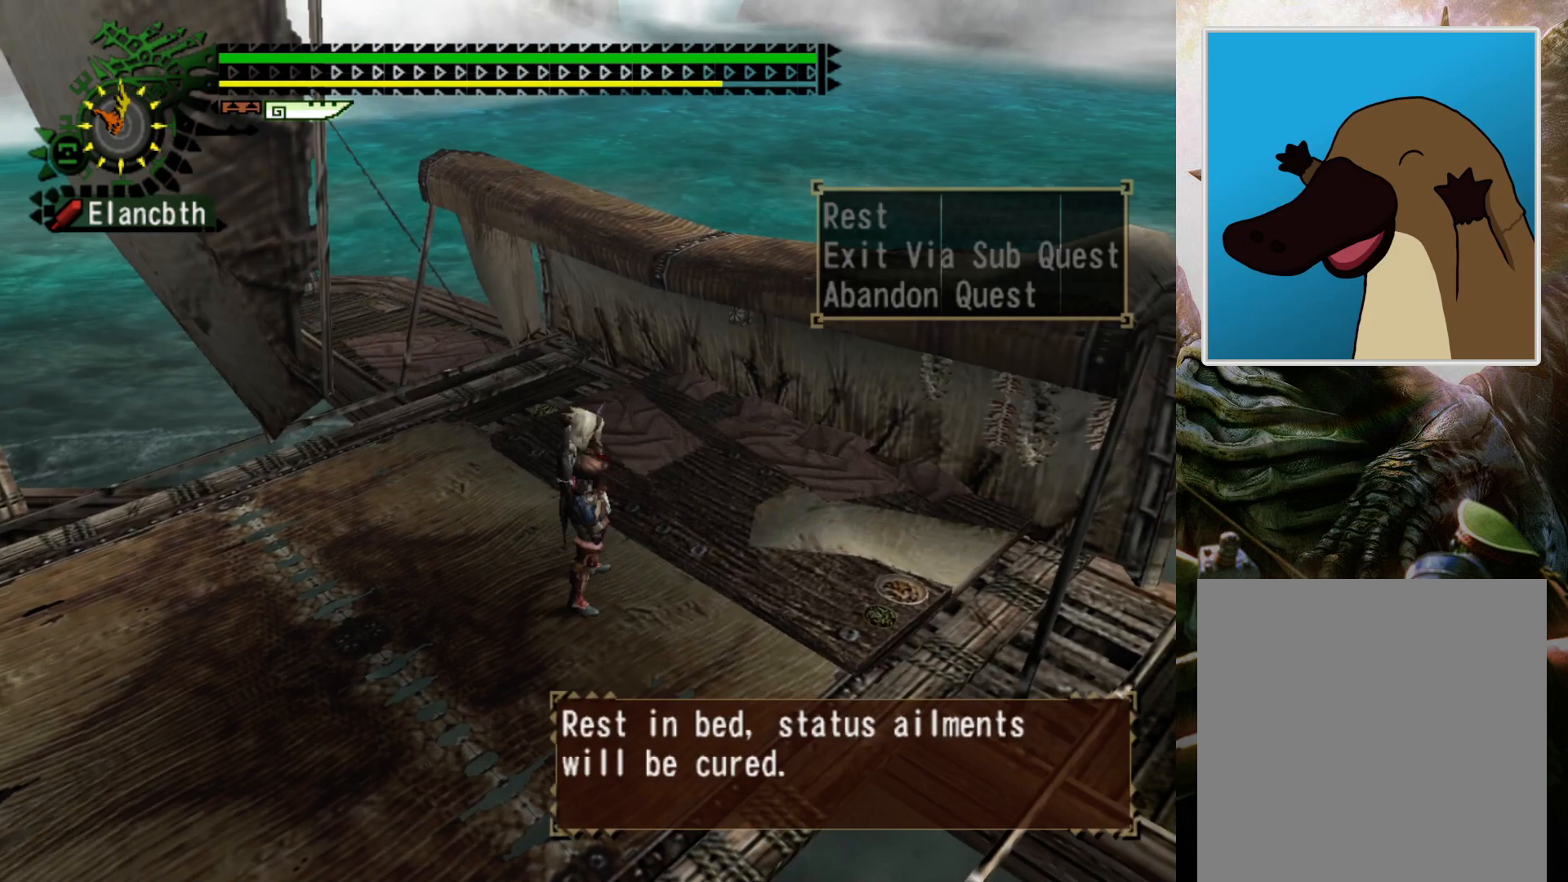
{"buttons": [], "left_stick": "center", "right_stick": "center", "events": []}
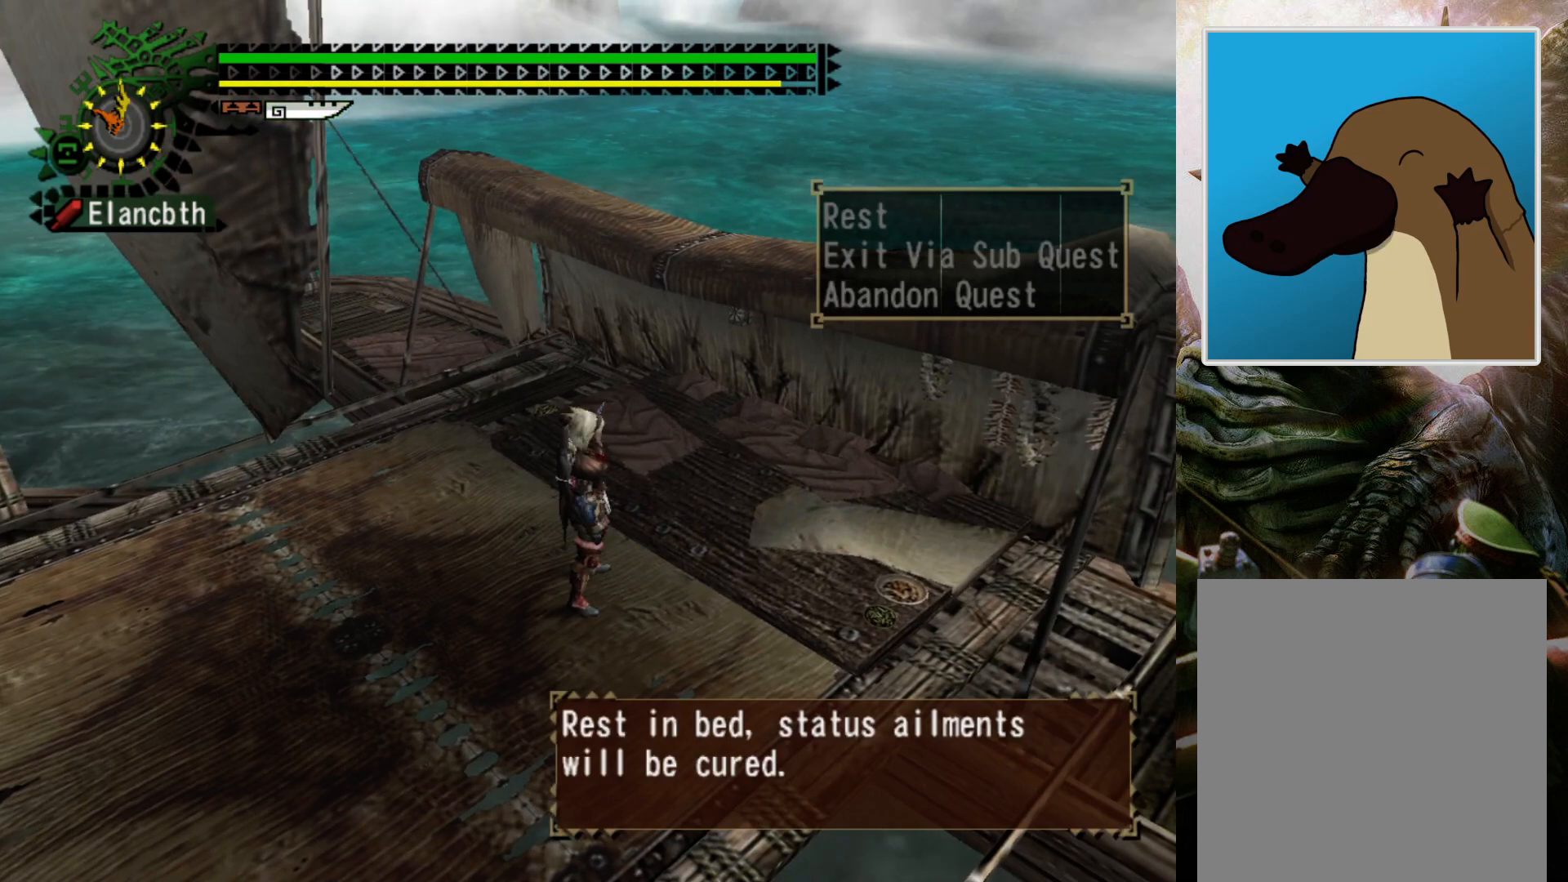
{"buttons": [], "left_stick": "center", "right_stick": "center", "events": []}
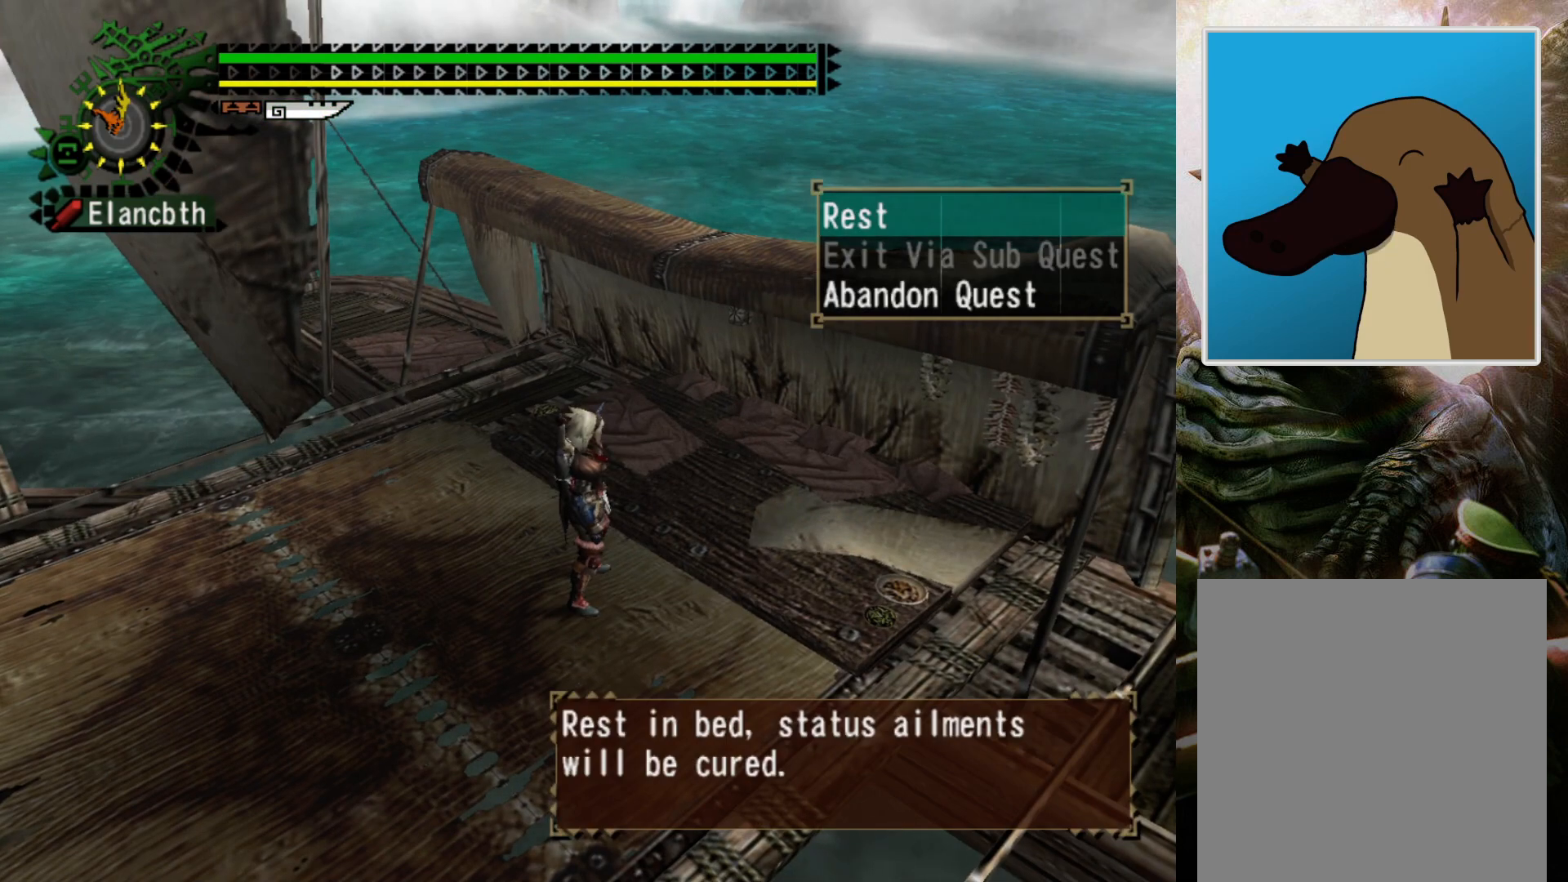
{"buttons": [], "left_stick": "center", "right_stick": "center", "events": [[233, "DPAD_DOWN", "down"], [367, "DPAD_DOWN", "up"]]}
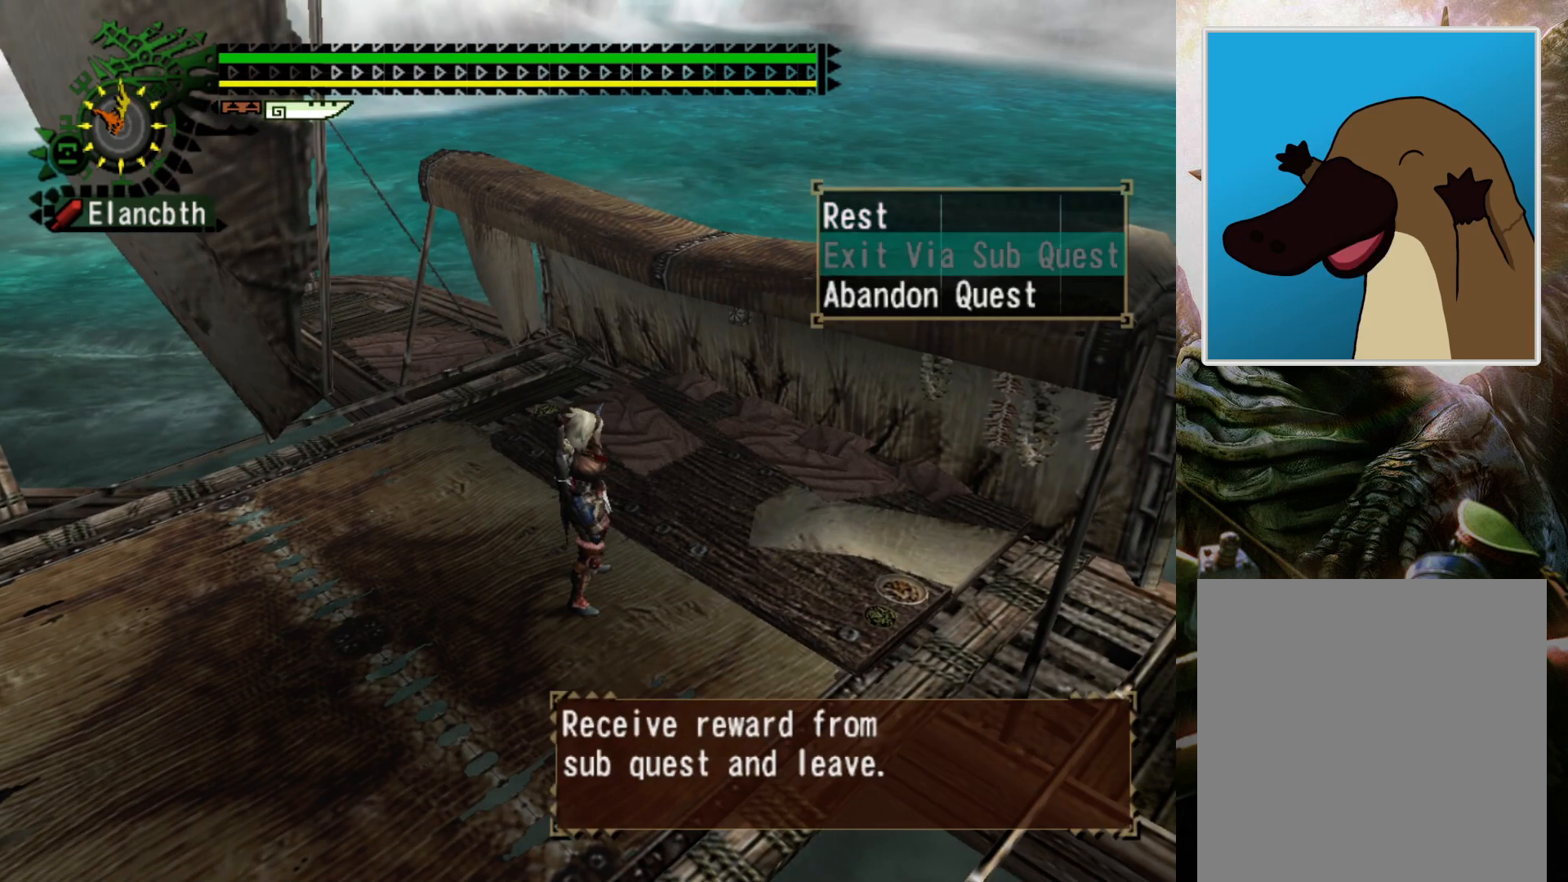
{"buttons": [], "left_stick": "center", "right_stick": "center", "events": [[33, "DPAD_UP", "down"], [167, "DPAD_UP", "up"], [200, "CIRCLE", "down"], [367, "CIRCLE", "up"]]}